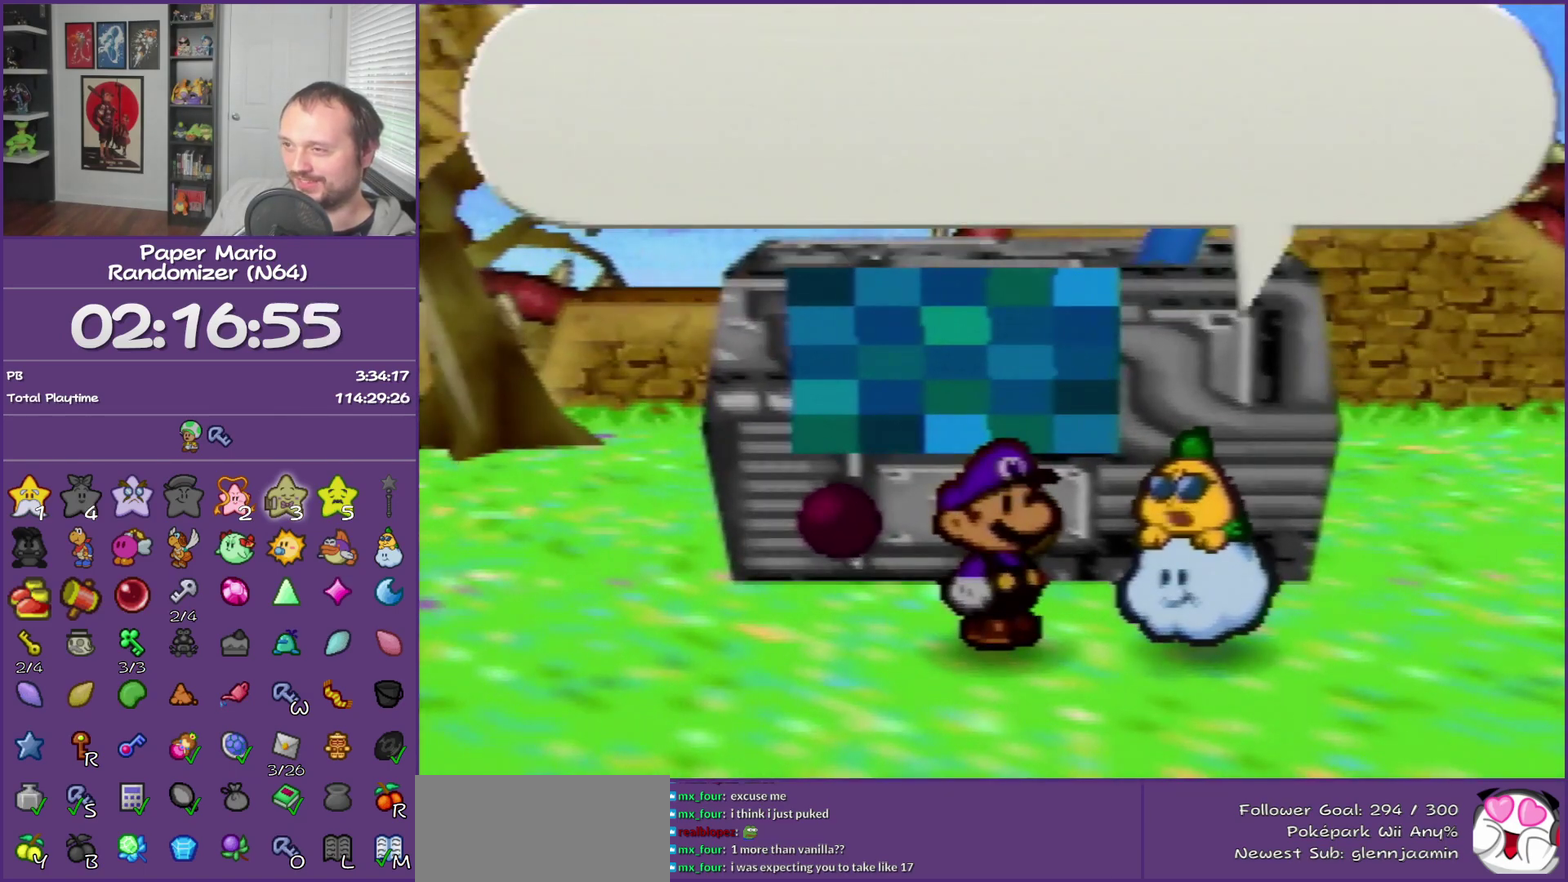
Gameplay with a controller (Nintendo layout); each line is a JSON object with the inputs held at the frame after it. "events" lists button and stick changes between this image and that frame as [ms after this image, input, new state], when the widget could be followed in between. This overlay highlights the sticks when they move; stick clicks (L3) are not distinguishable. Not read: L3 R3.
{"buttons": ["B"], "left_stick": "center", "events": []}
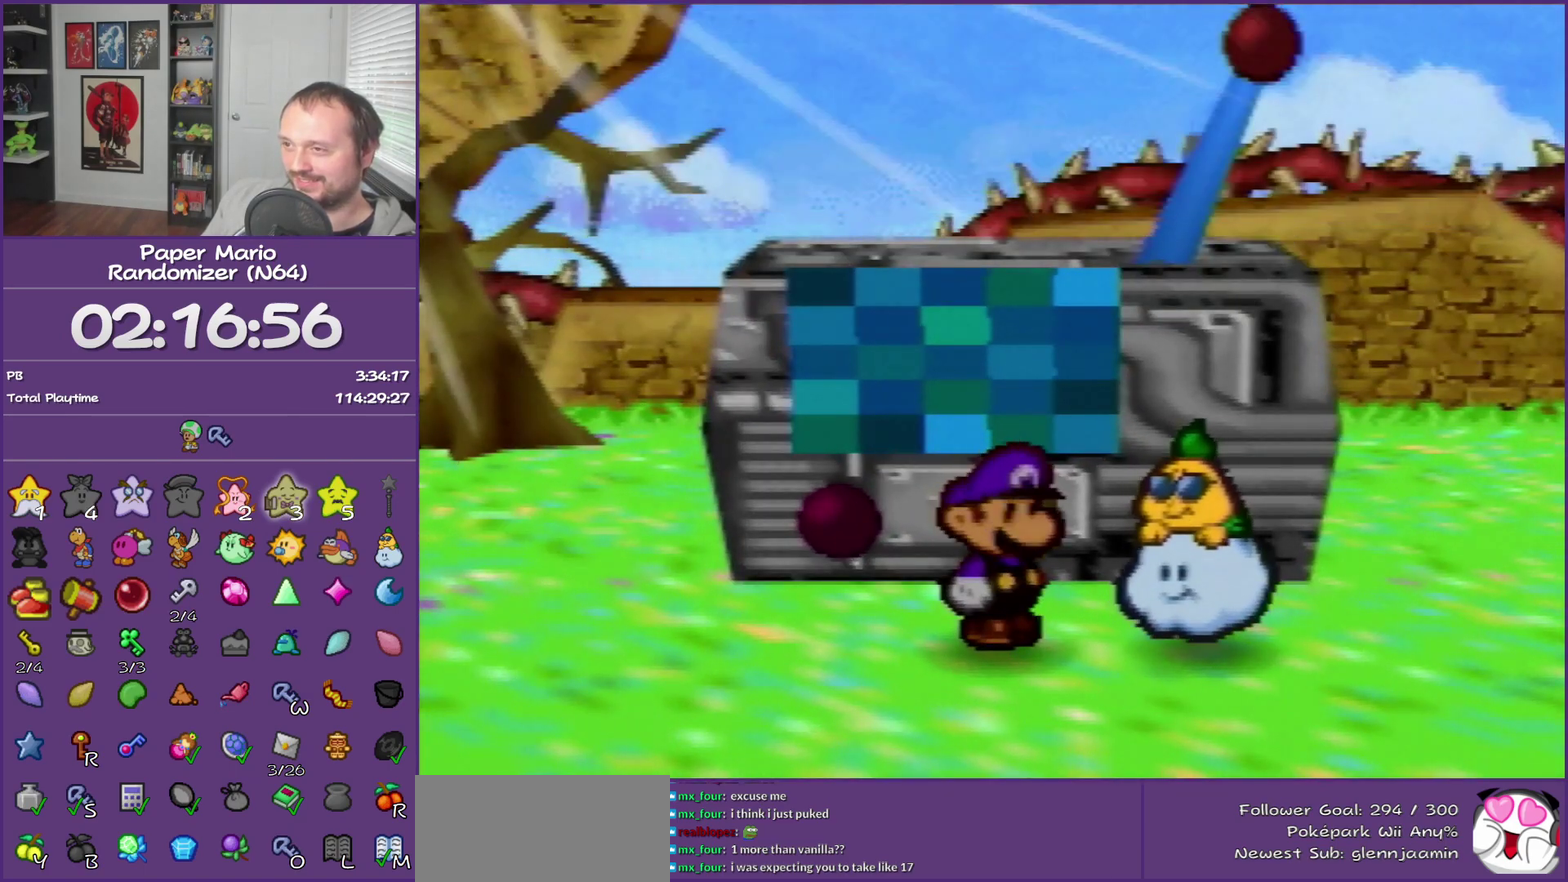
{"buttons": ["B"], "left_stick": "left", "events": [[17, "left_stick", "left"]]}
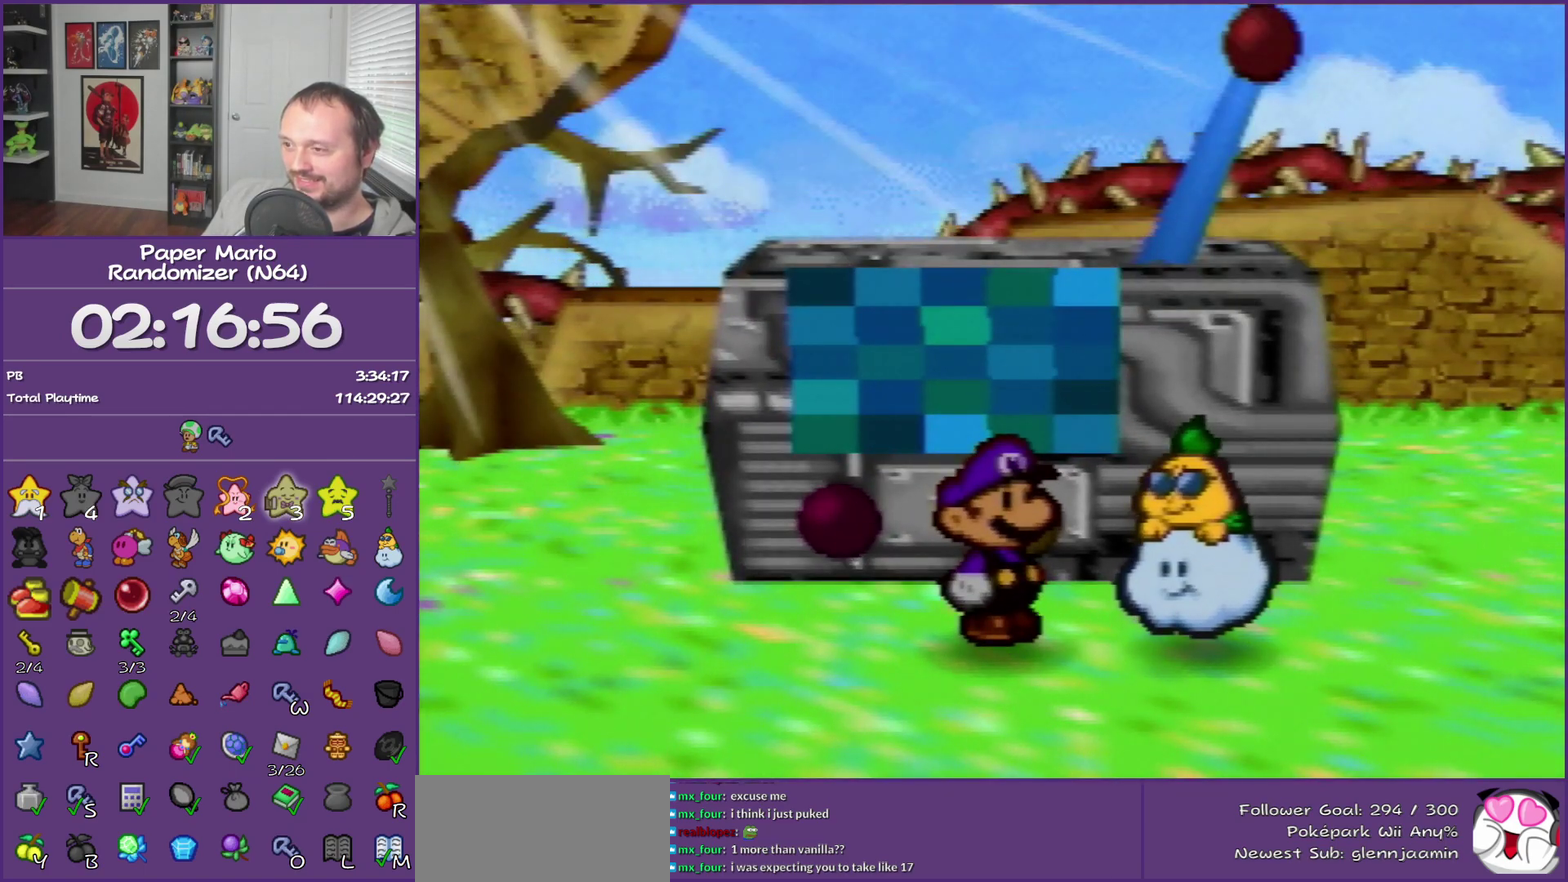
{"buttons": ["B"], "left_stick": "left", "events": []}
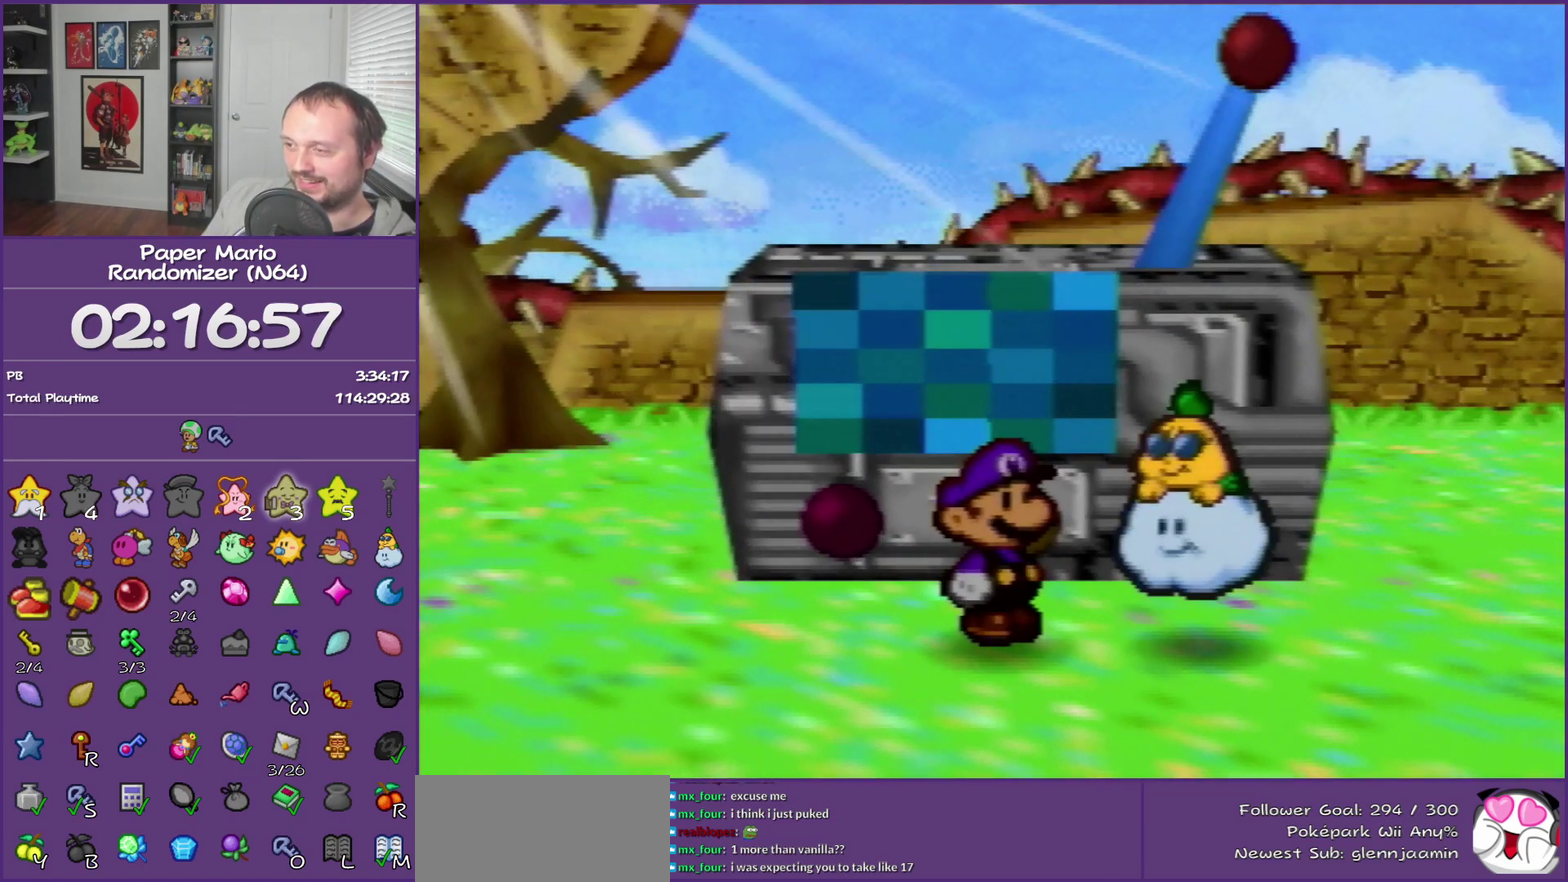
{"buttons": ["B"], "left_stick": "left", "events": []}
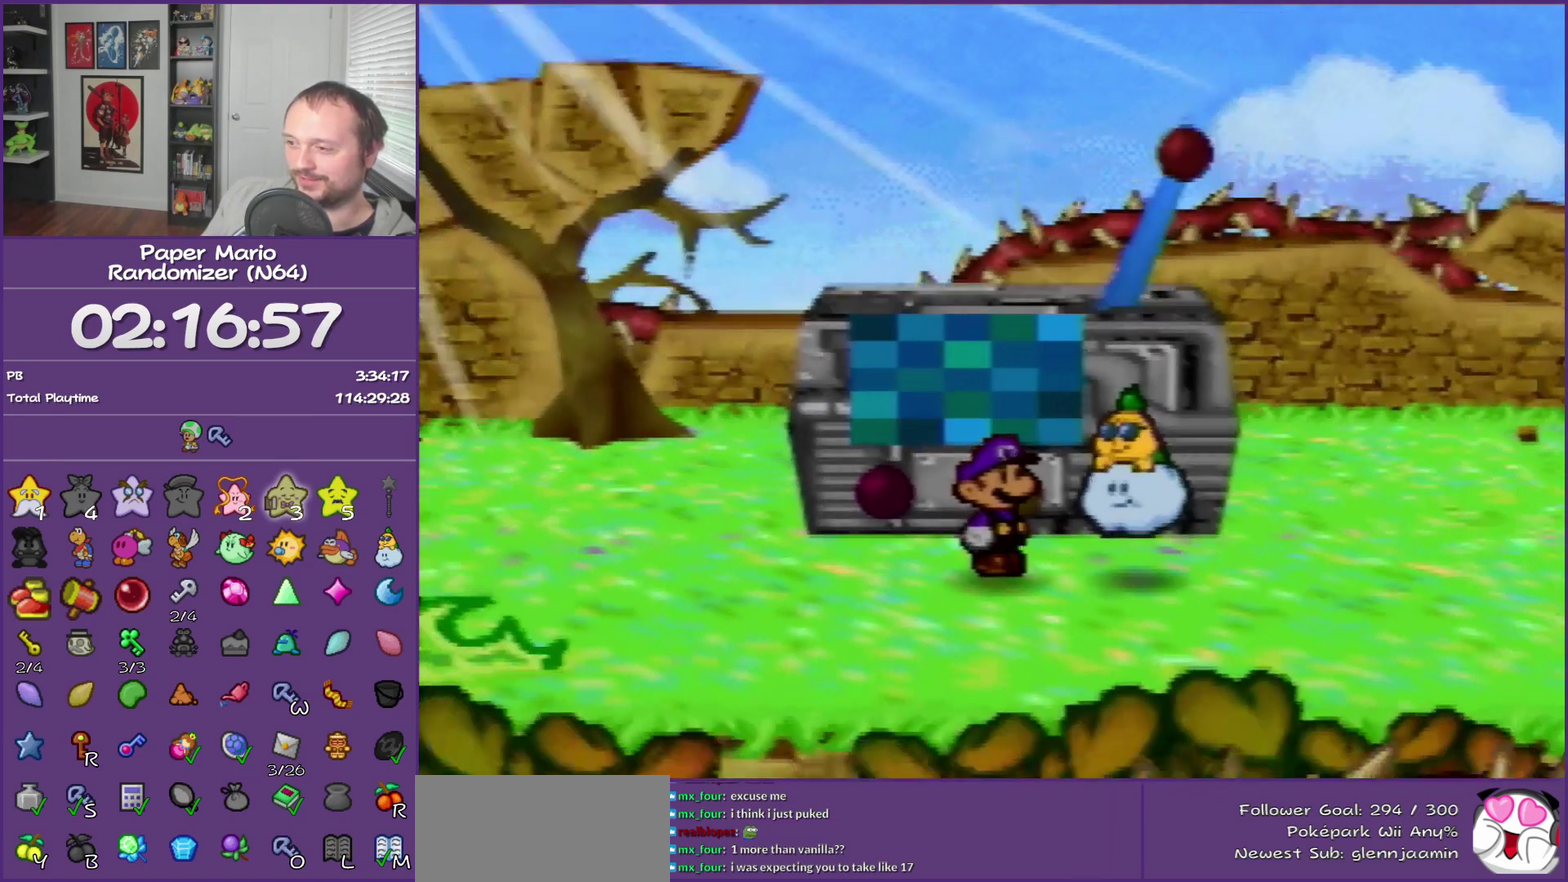
{"buttons": ["B", "Z"], "left_stick": "left", "events": [[217, "Z", "down"], [333, "Z", "up"], [467, "Z", "down"]]}
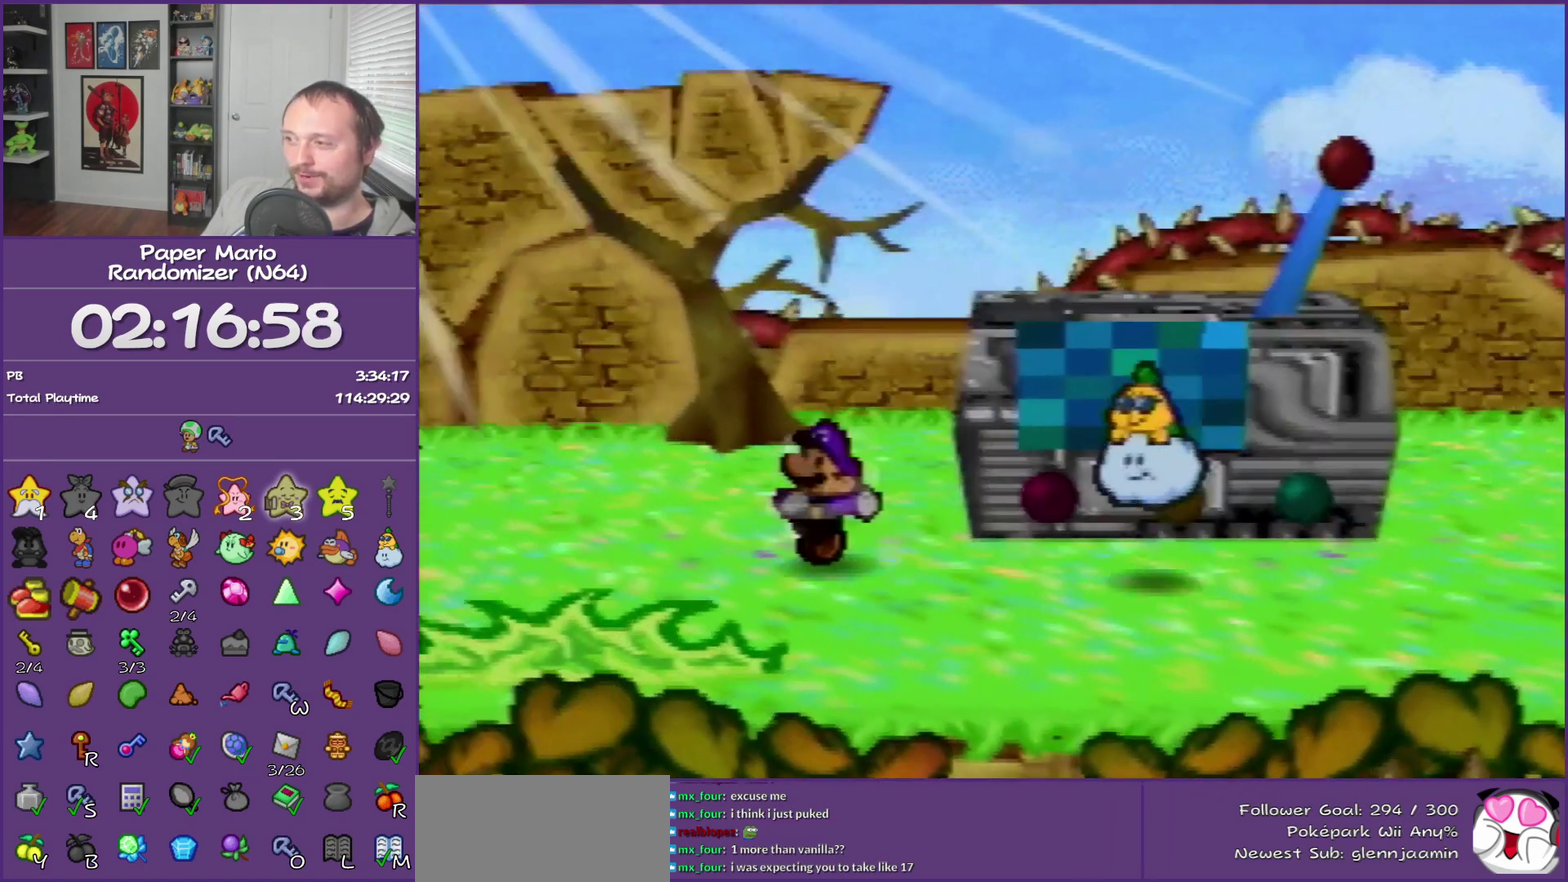
{"buttons": [], "left_stick": "left", "events": [[50, "B", "up"], [117, "Z", "up"], [333, "A", "down"], [417, "A", "up"]]}
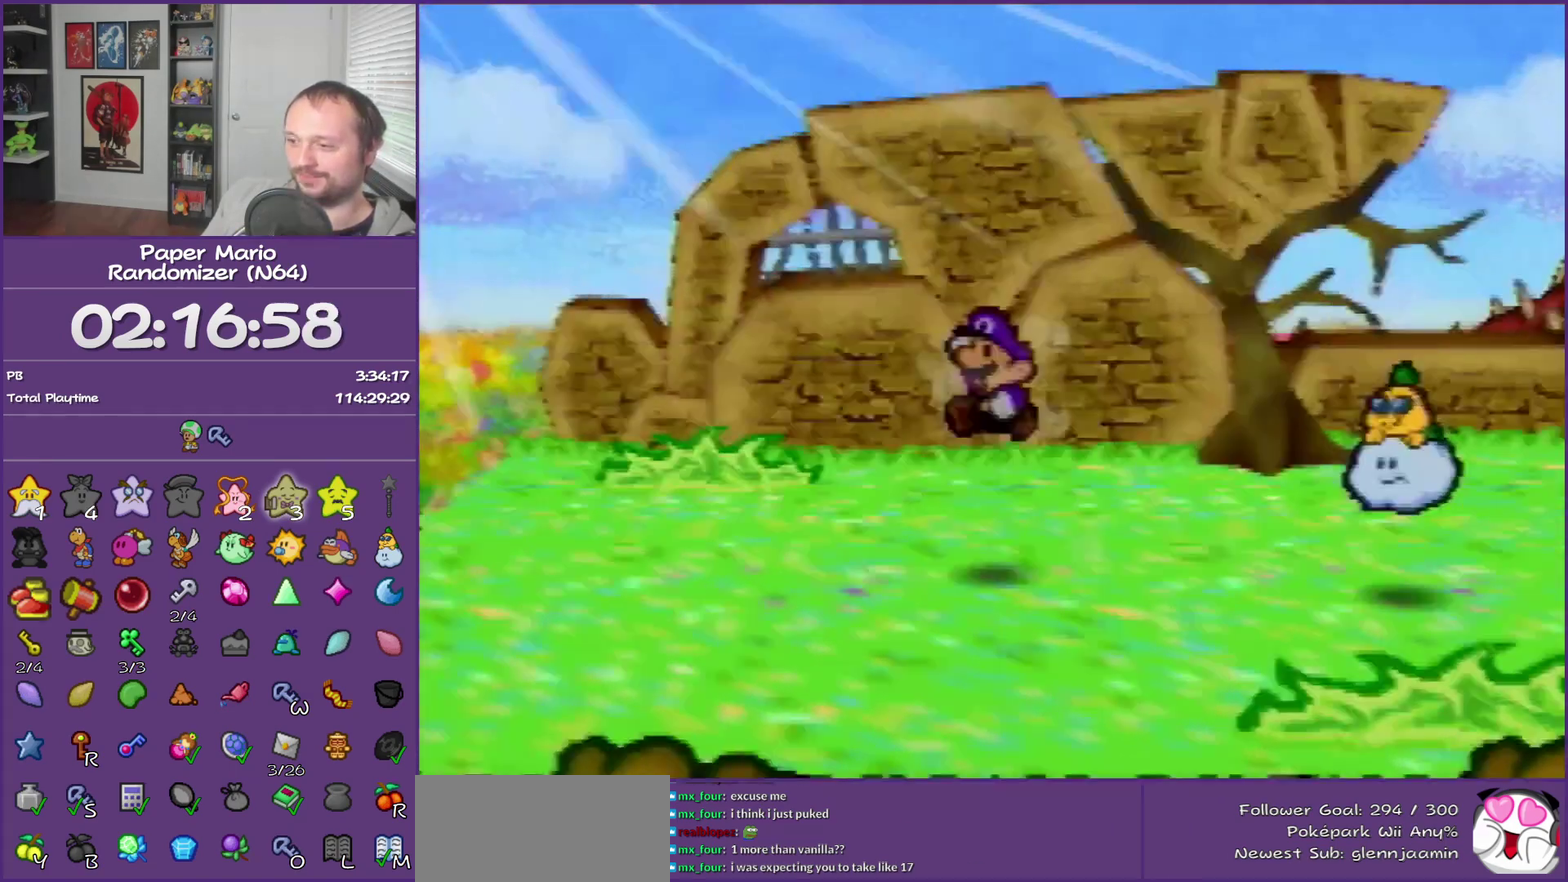
{"buttons": ["Z"], "left_stick": "left", "events": [[267, "Z", "down"]]}
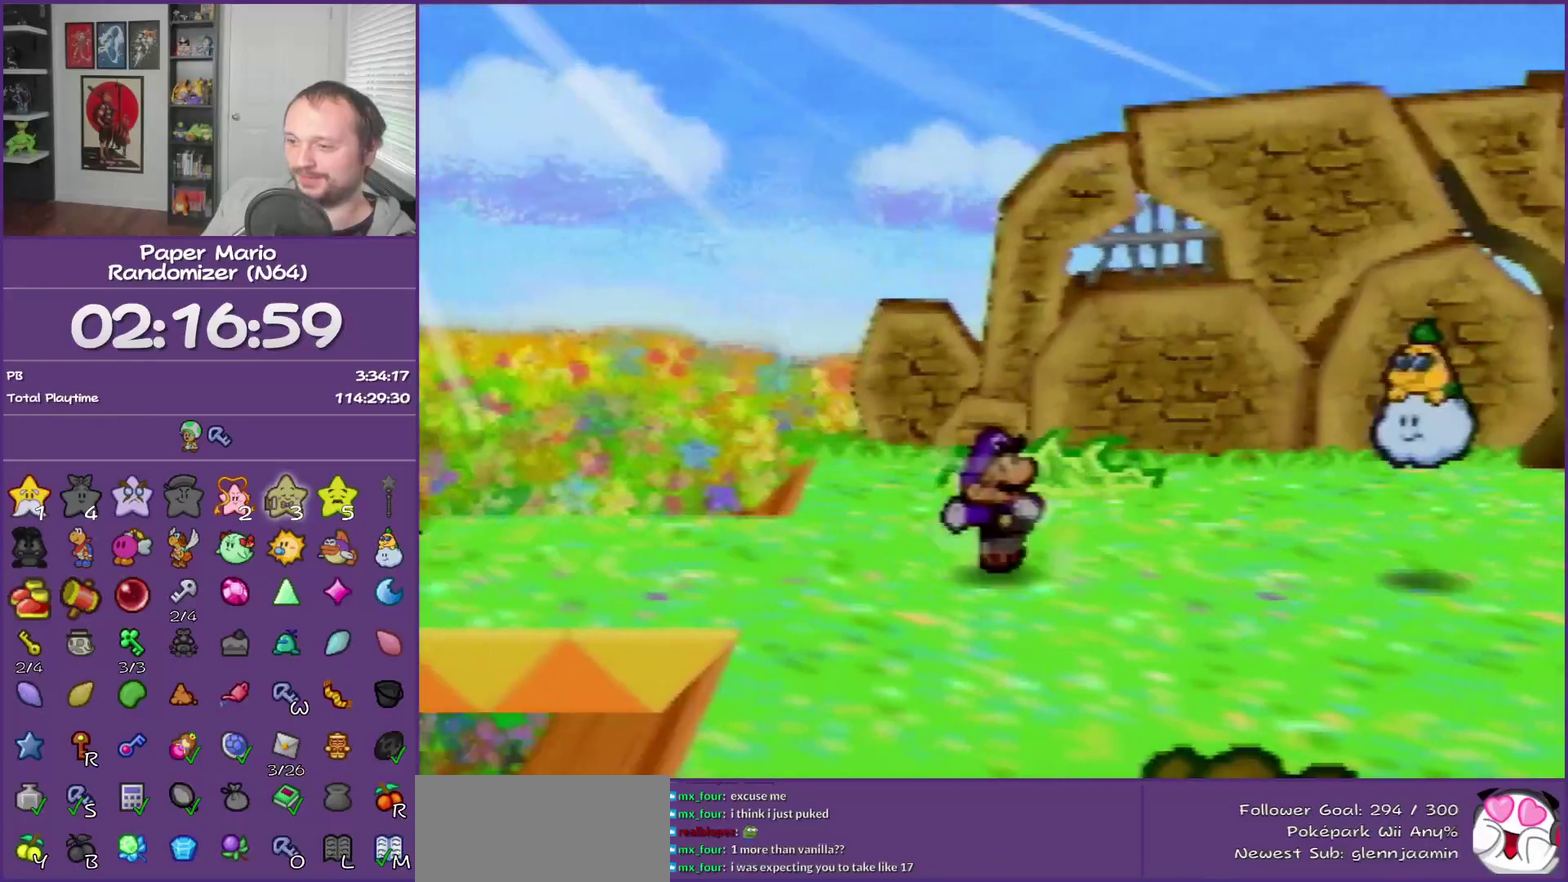
{"buttons": [], "left_stick": "left", "events": [[183, "Z", "up"]]}
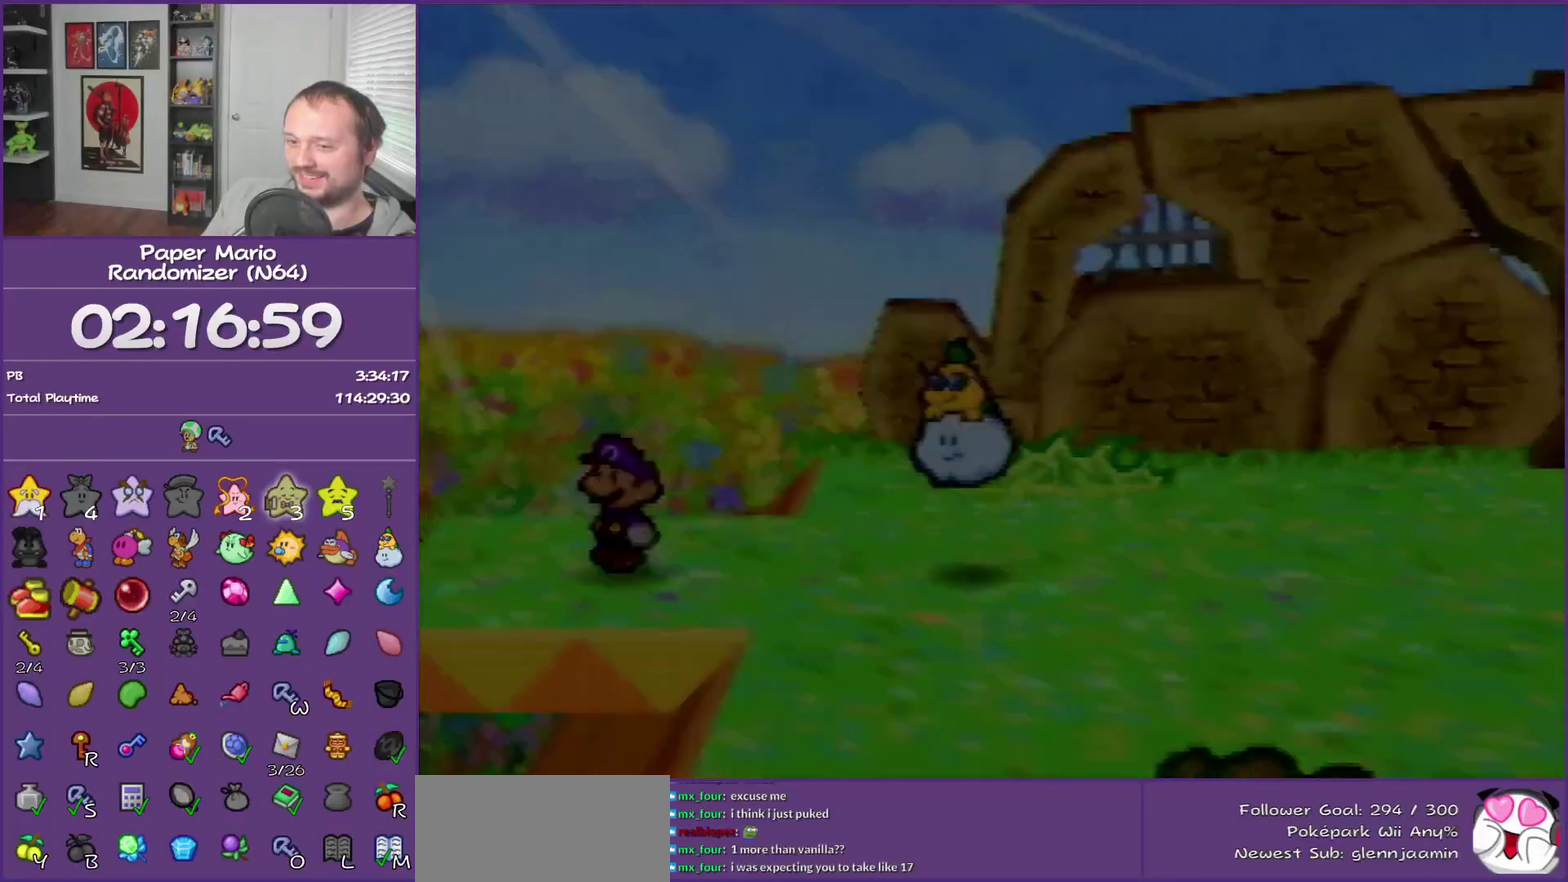
{"buttons": [], "left_stick": "left", "events": []}
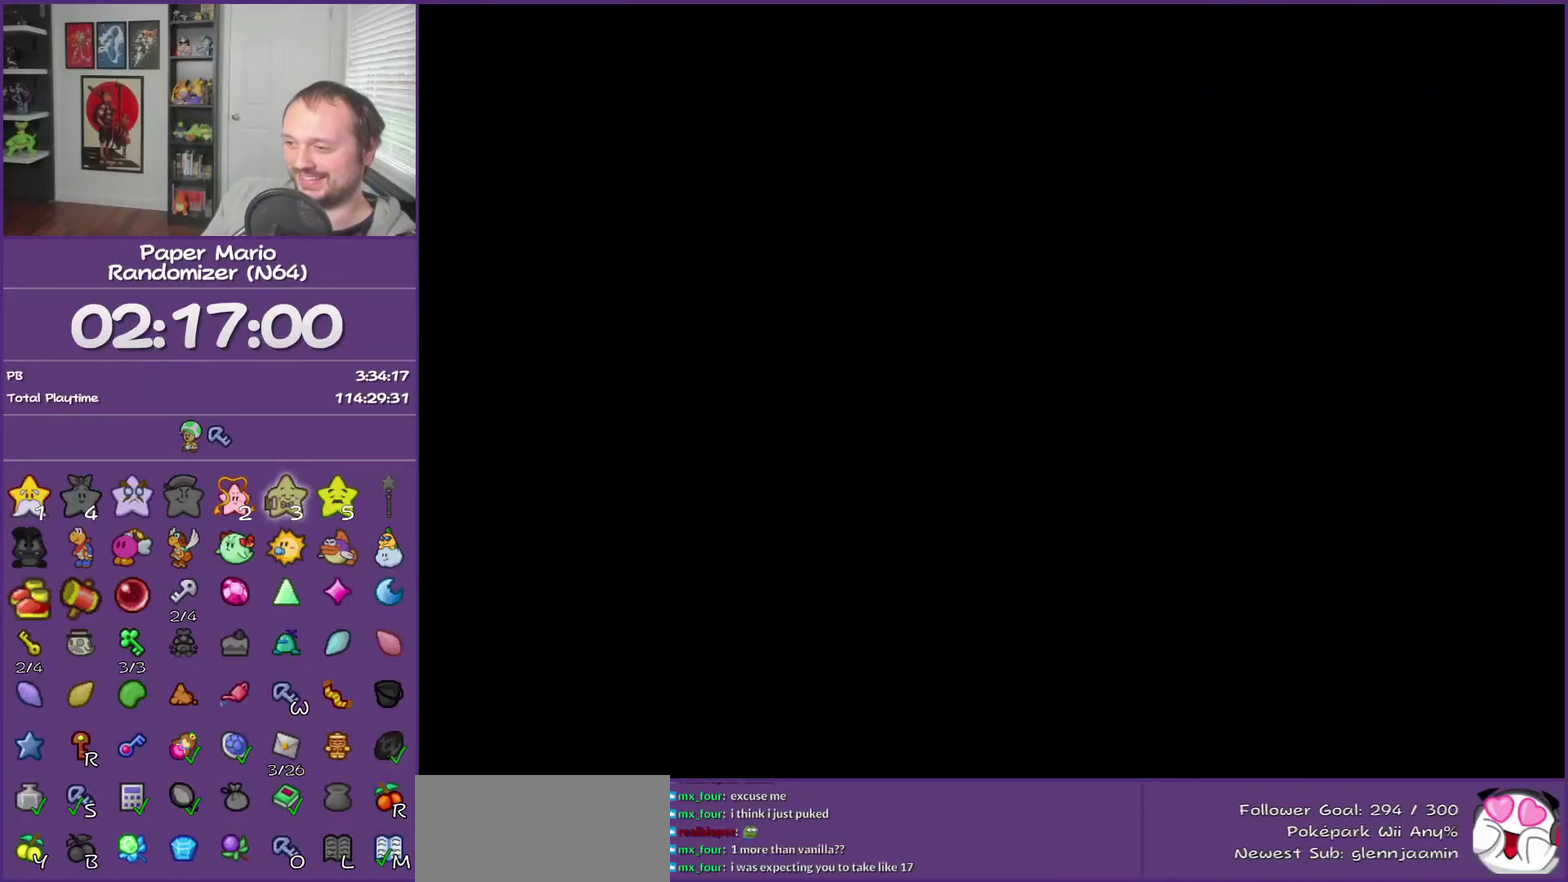
{"buttons": [], "left_stick": "left", "events": []}
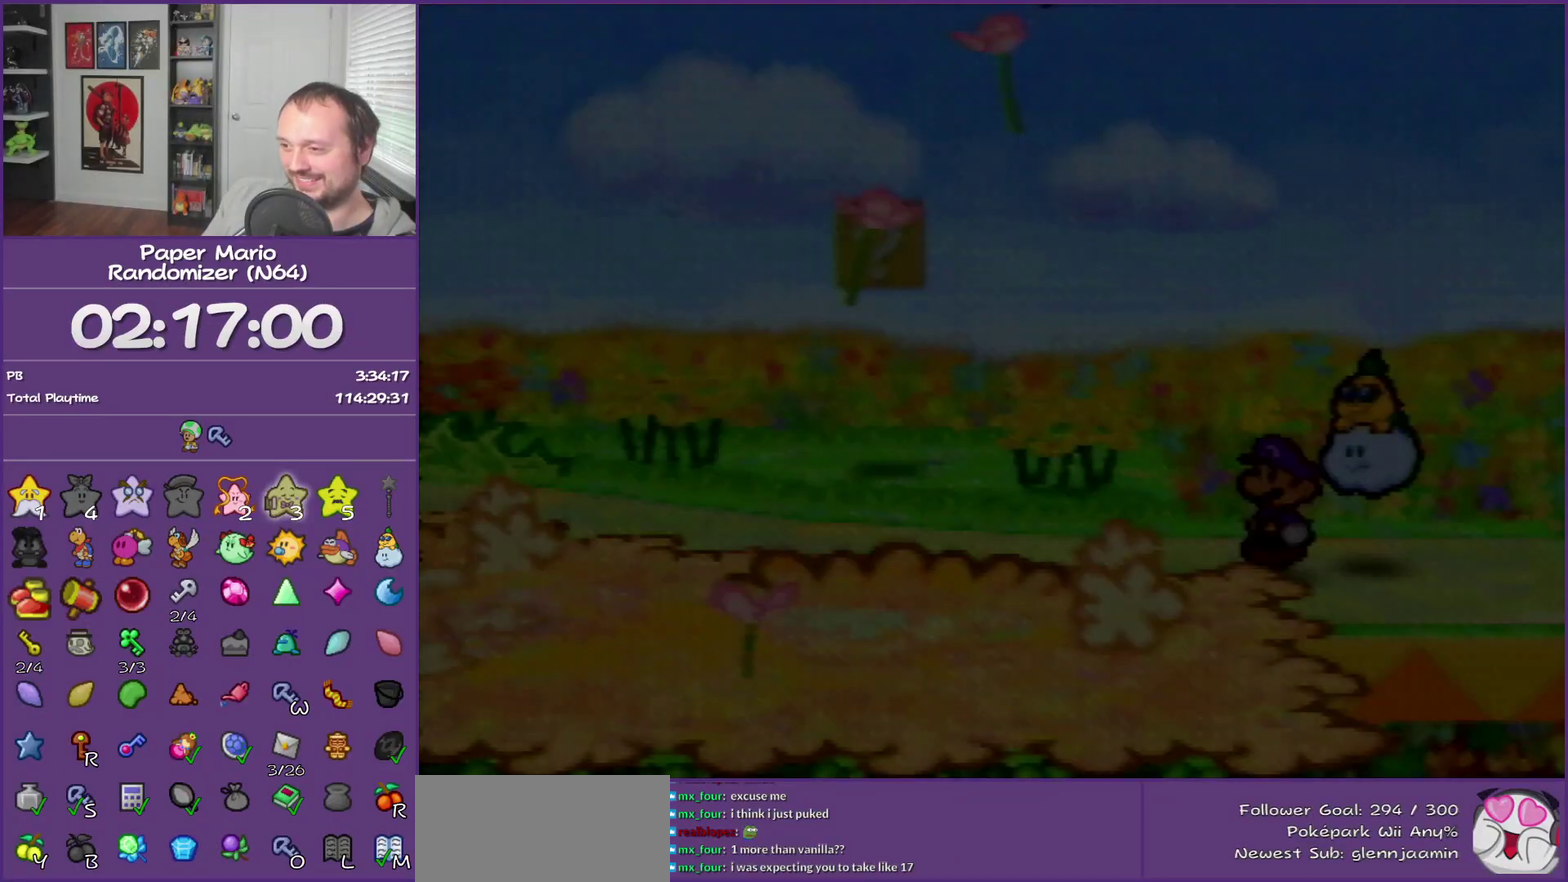
{"buttons": ["Z"], "left_stick": "up-left", "events": [[50, "left_stick", "up-left"], [417, "Z", "down"]]}
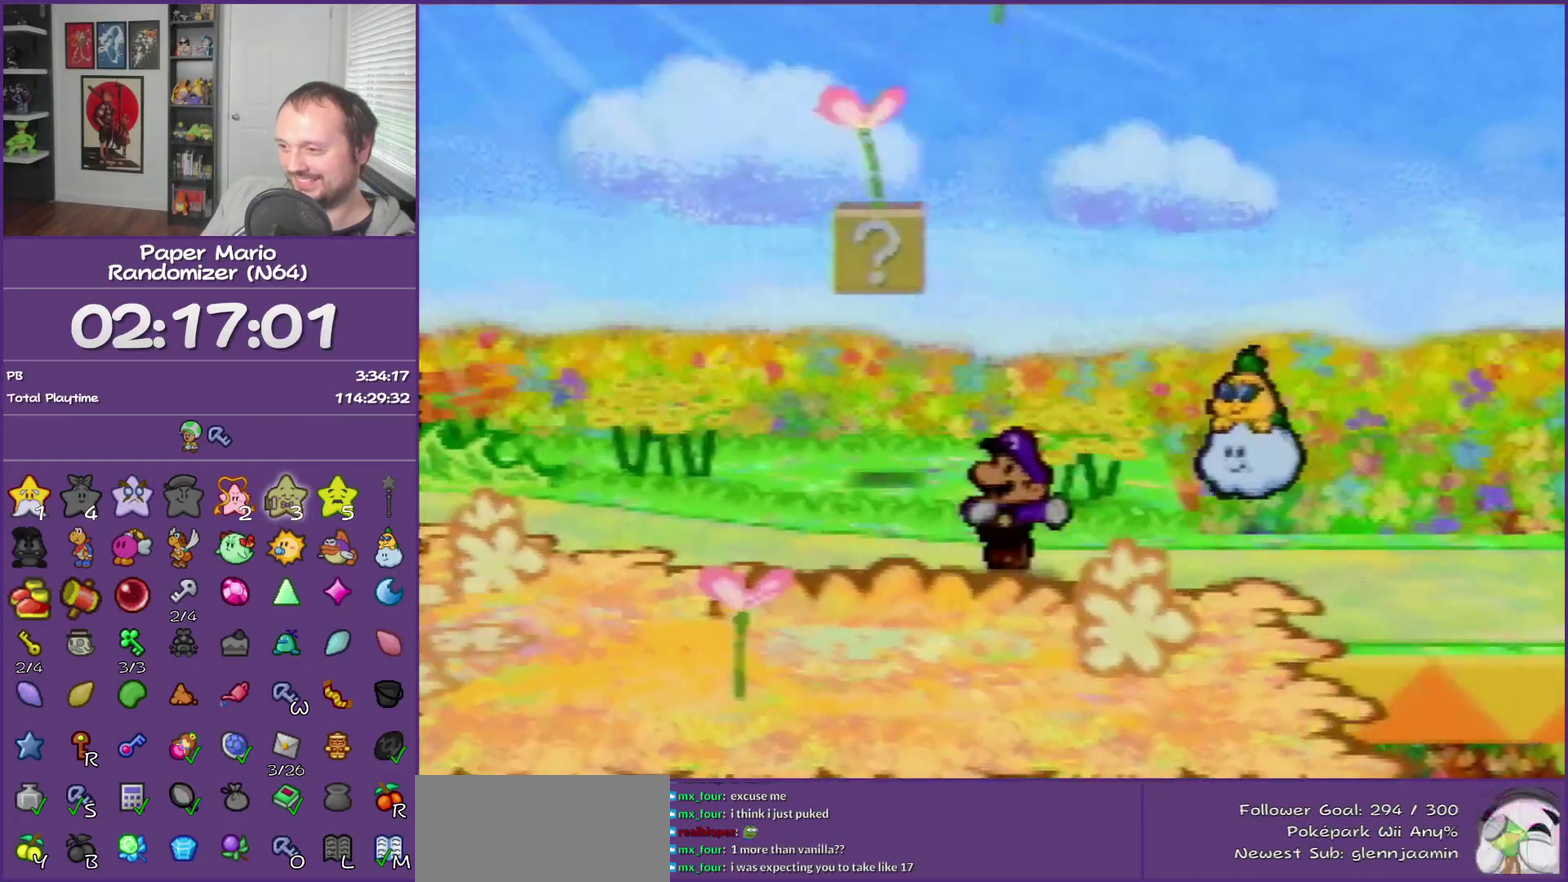
{"buttons": [], "left_stick": "left", "events": [[200, "Z", "up"], [233, "left_stick", "left"], [333, "A", "down"], [433, "A", "up"]]}
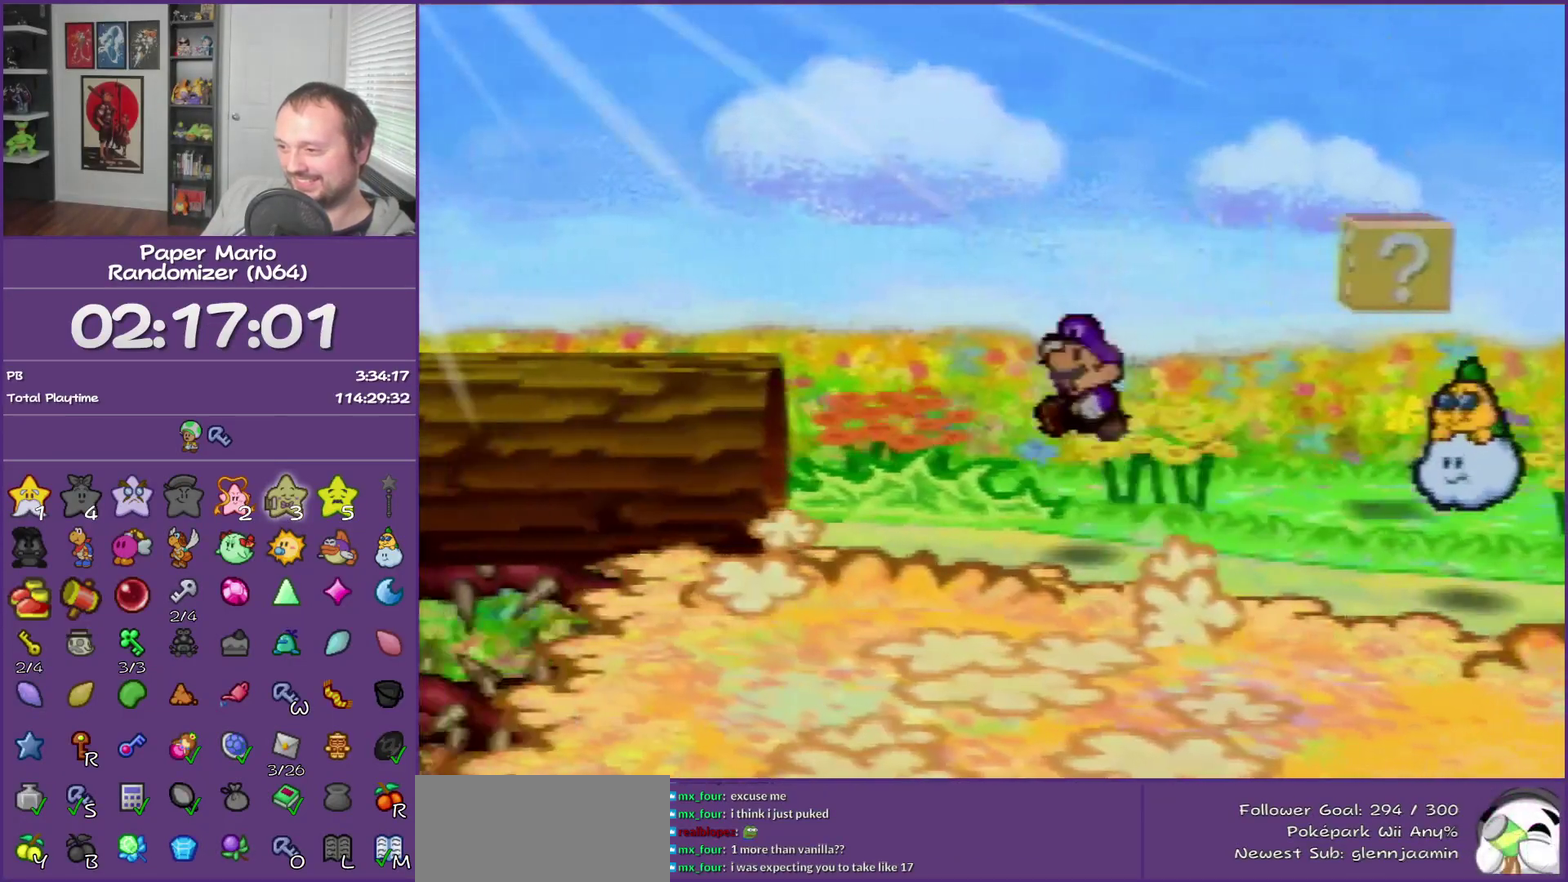
{"buttons": ["Z"], "left_stick": "left", "events": [[267, "Z", "down"]]}
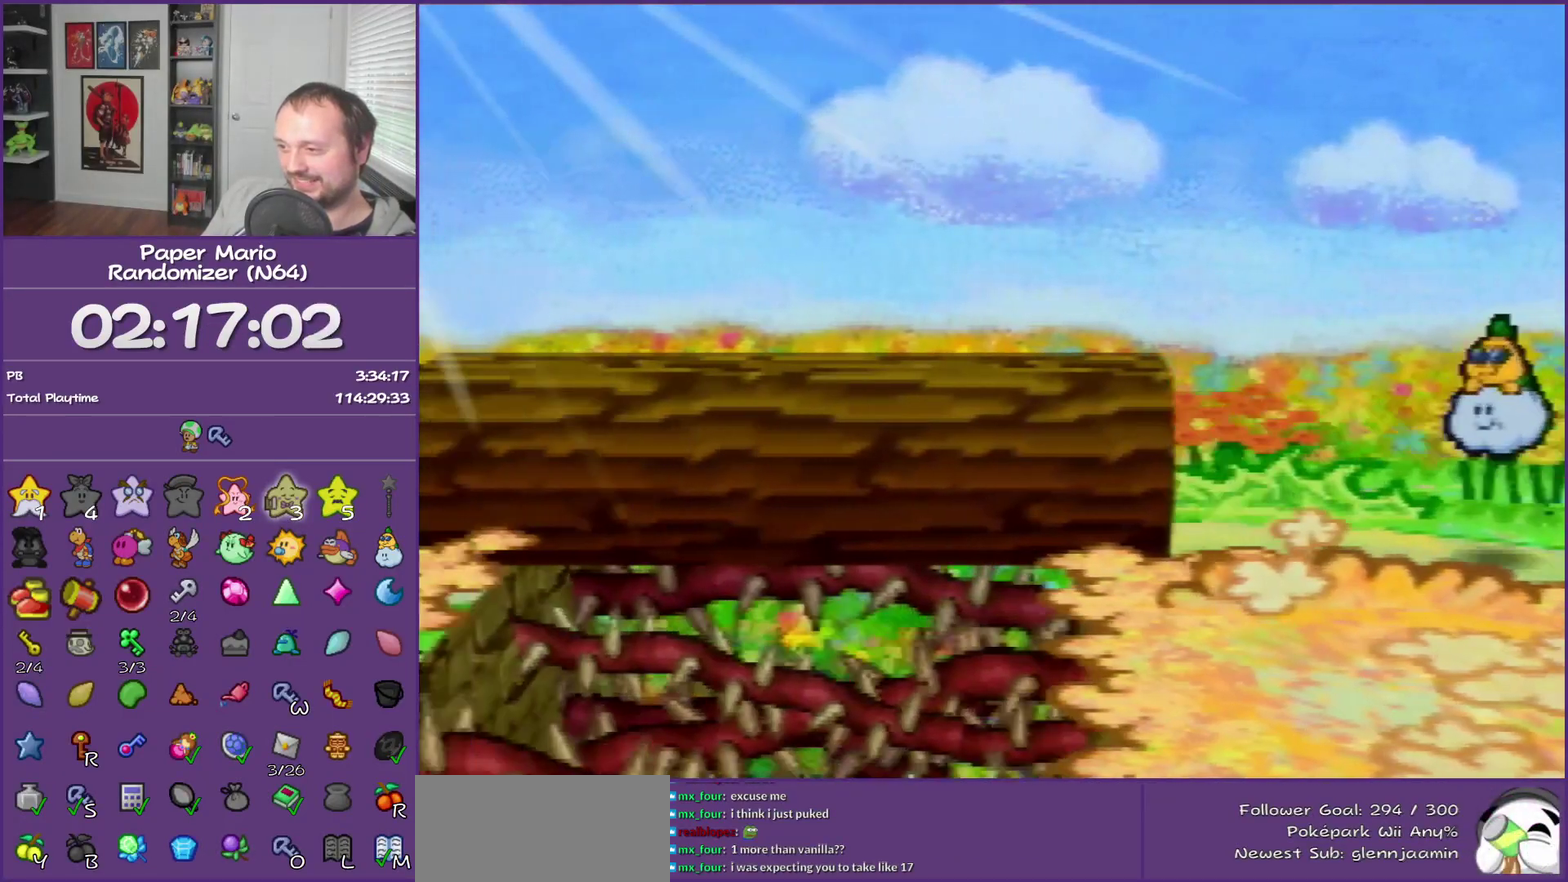
{"buttons": [], "left_stick": "down-left", "events": [[117, "Z", "up"], [383, "A", "down"], [450, "A", "up"], [450, "left_stick", "down-left"]]}
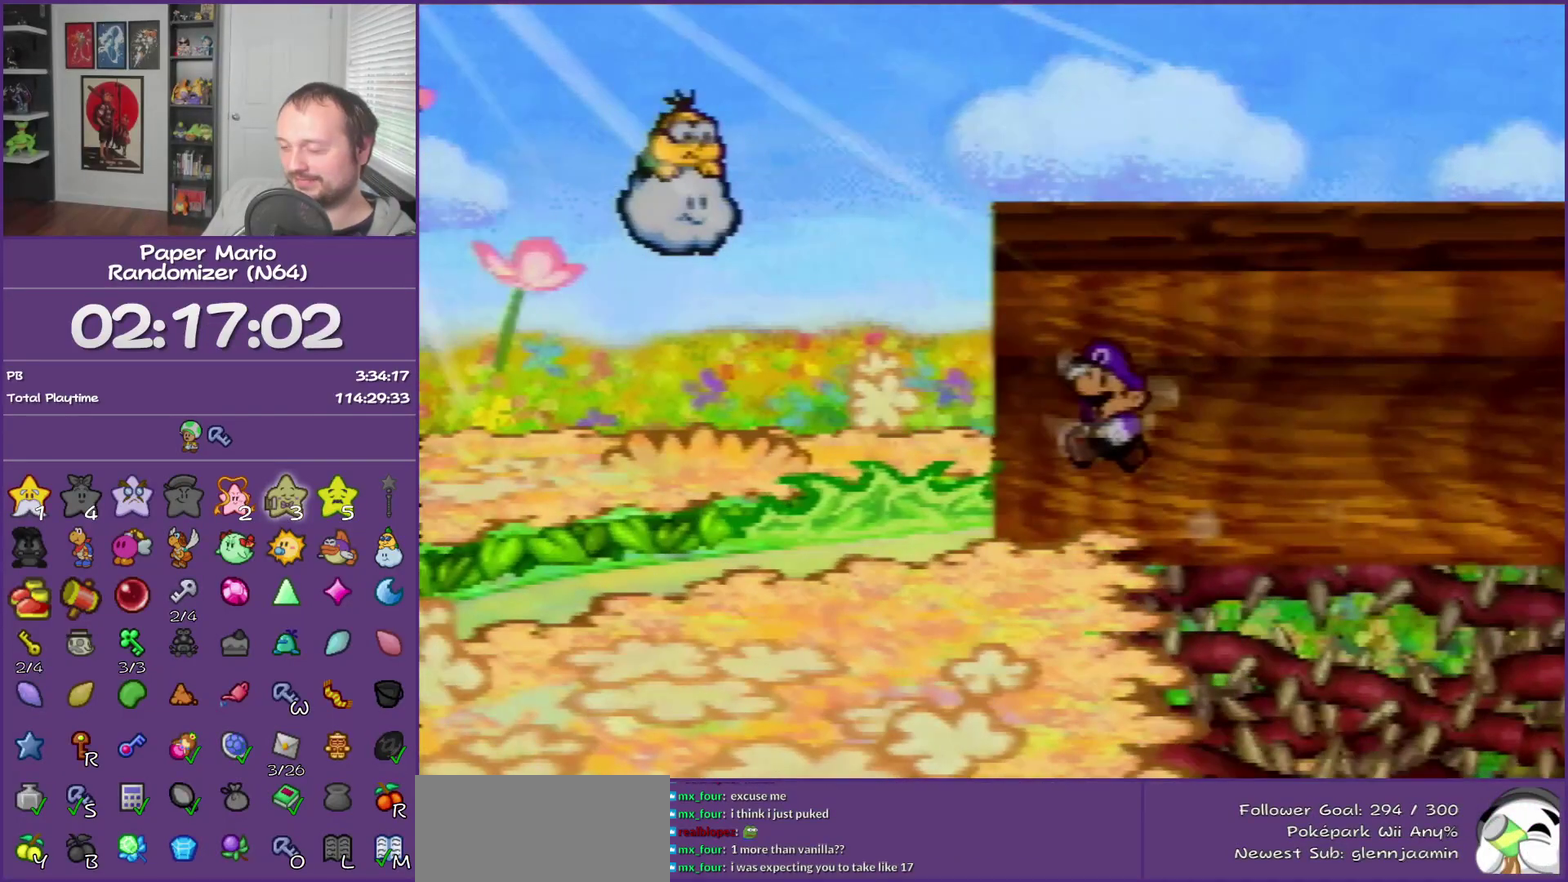
{"buttons": ["Z"], "left_stick": "down-left", "events": [[383, "Z", "down"]]}
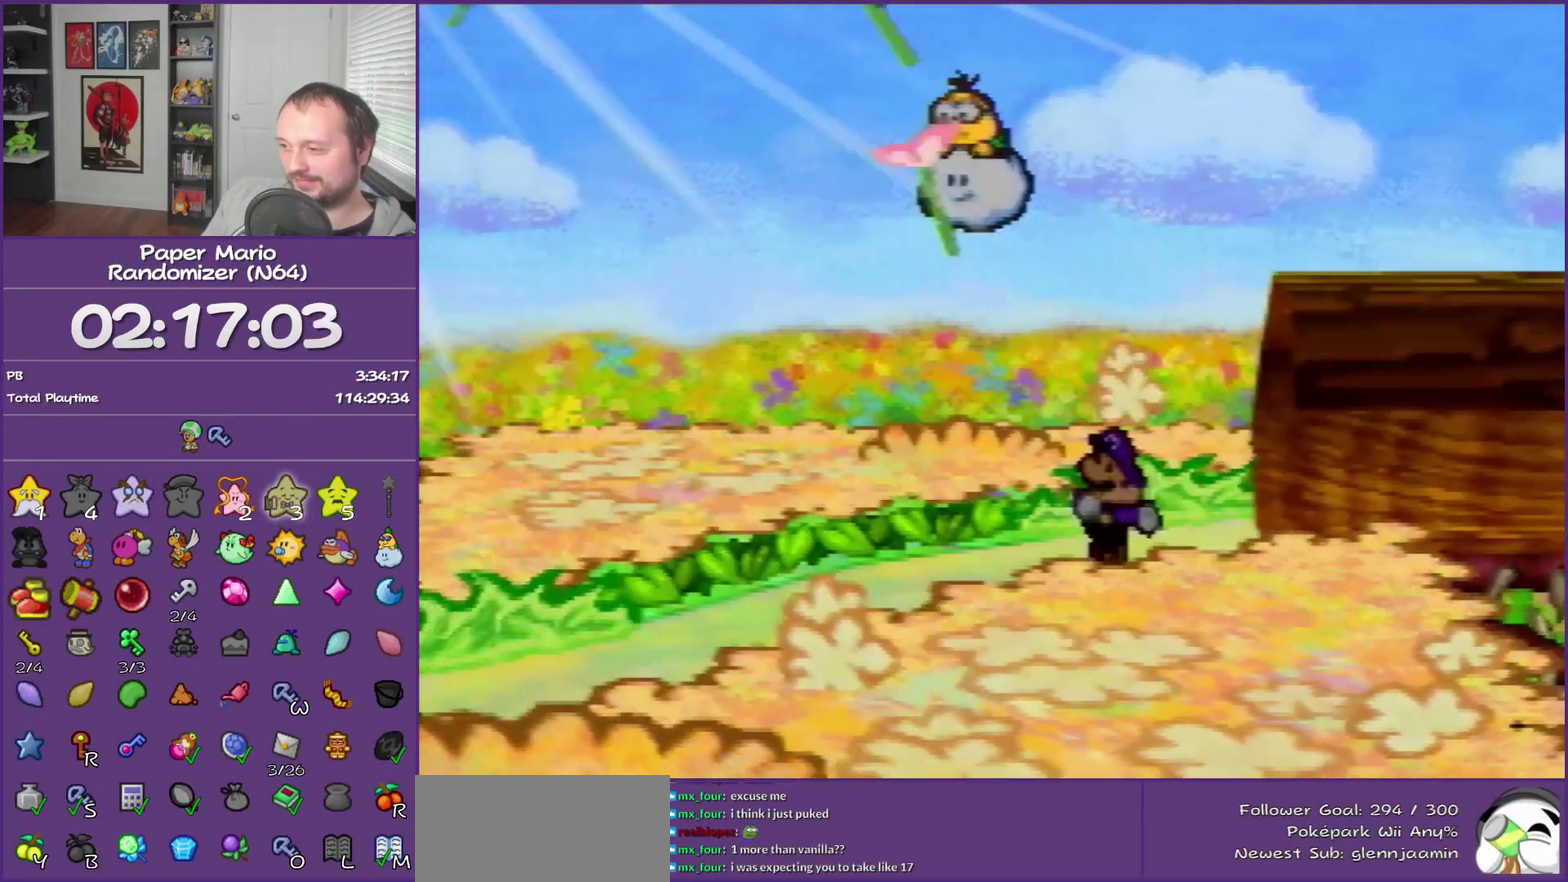
{"buttons": [], "left_stick": "left", "events": [[183, "Z", "up"], [350, "A", "down"], [433, "A", "up"], [433, "left_stick", "left"]]}
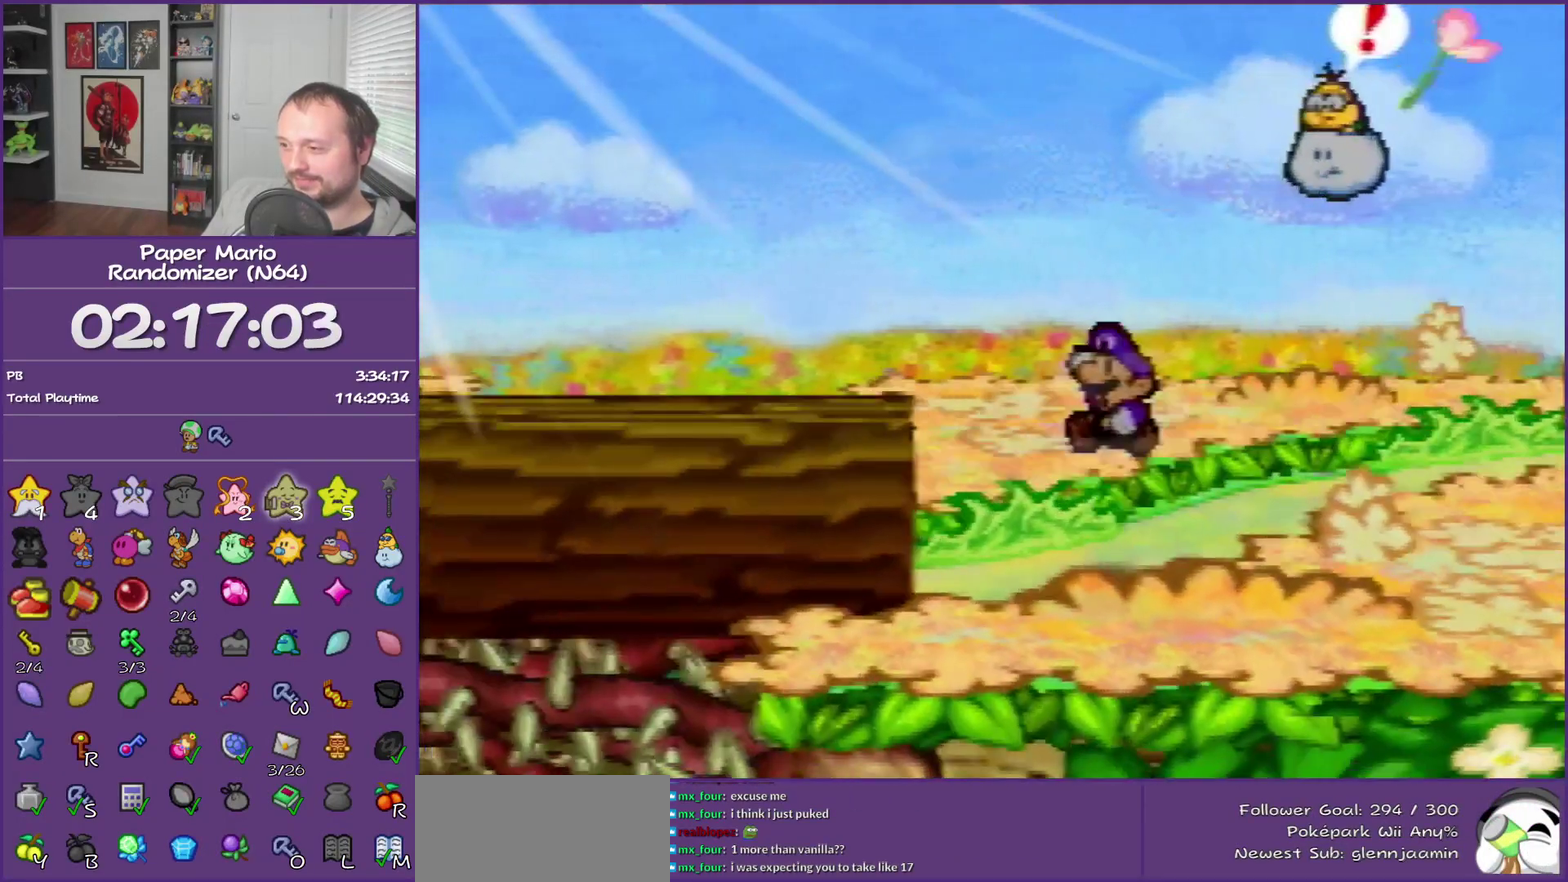
{"buttons": ["Z"], "left_stick": "left", "events": [[383, "Z", "down"]]}
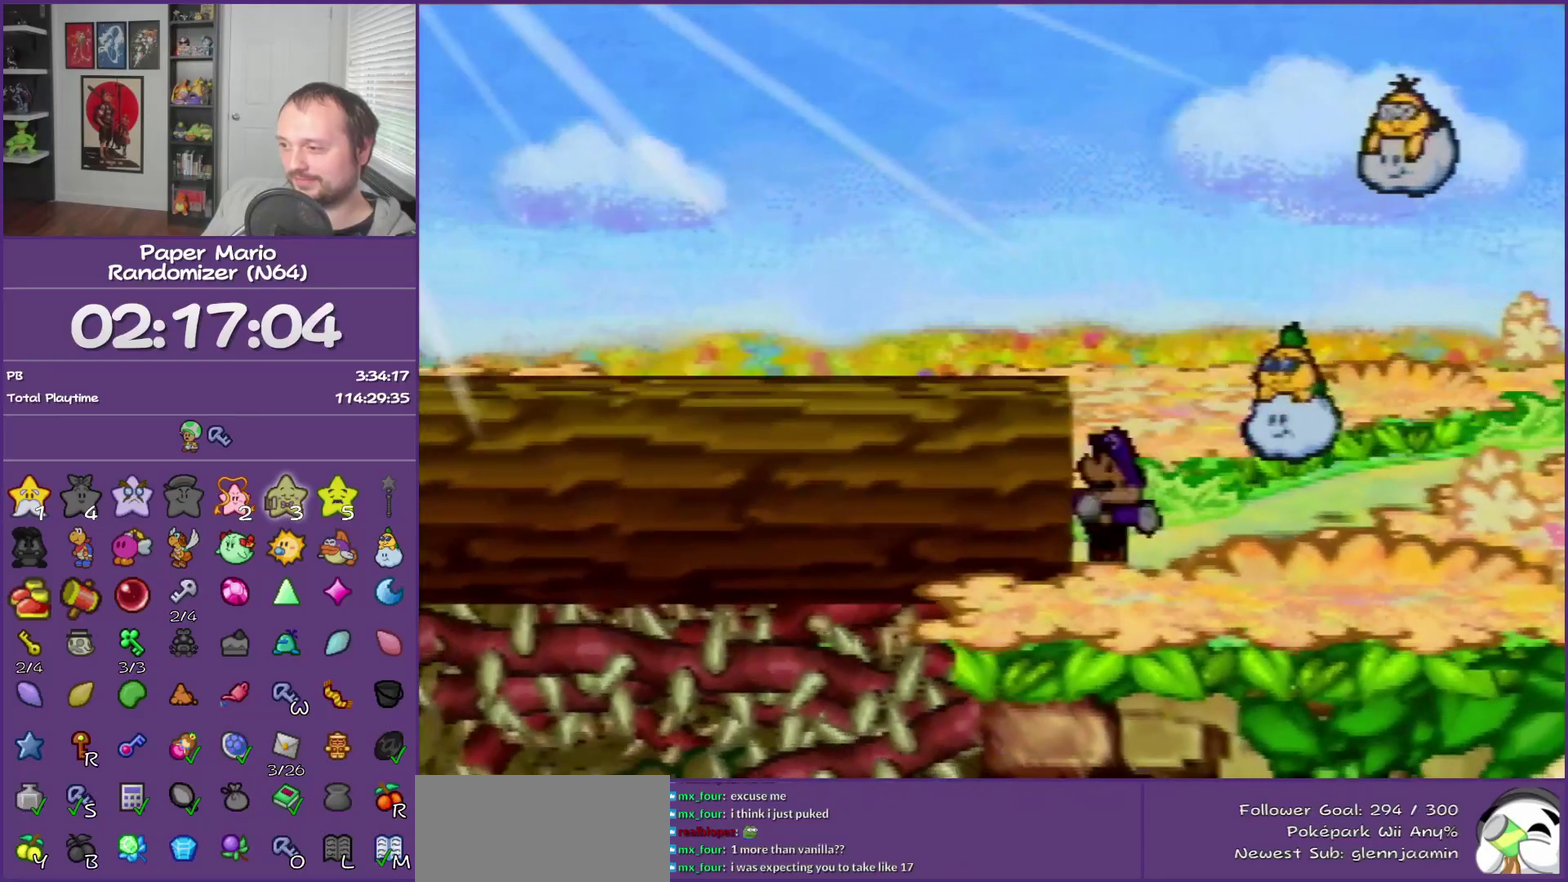
{"buttons": [], "left_stick": "left", "events": [[183, "Z", "up"]]}
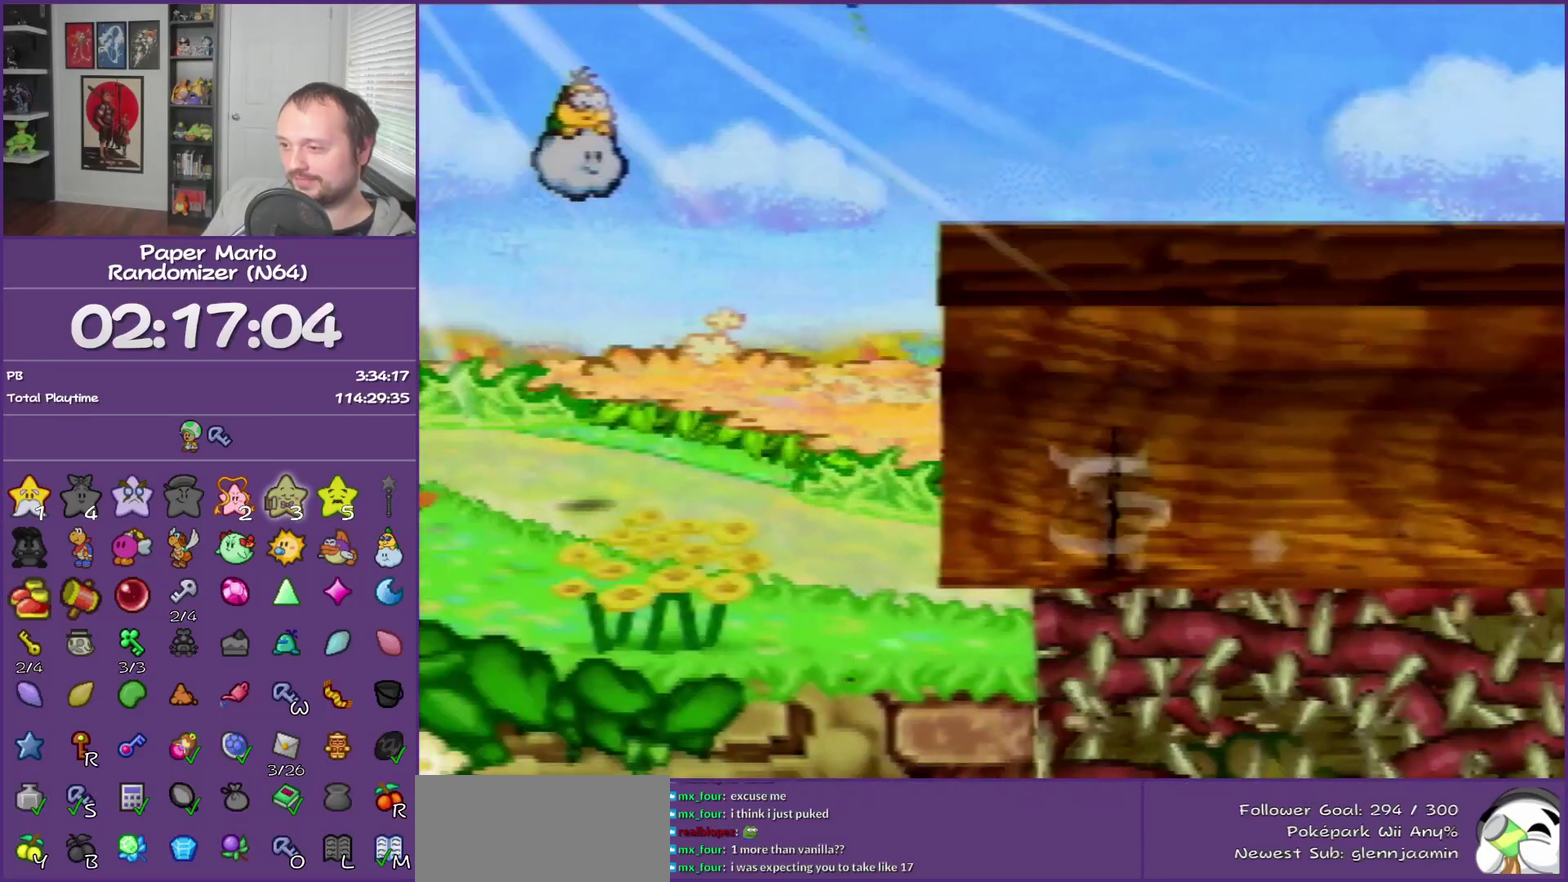
{"buttons": [], "left_stick": "up-left", "events": [[67, "A", "down"], [133, "left_stick", "up-left"], [150, "A", "up"]]}
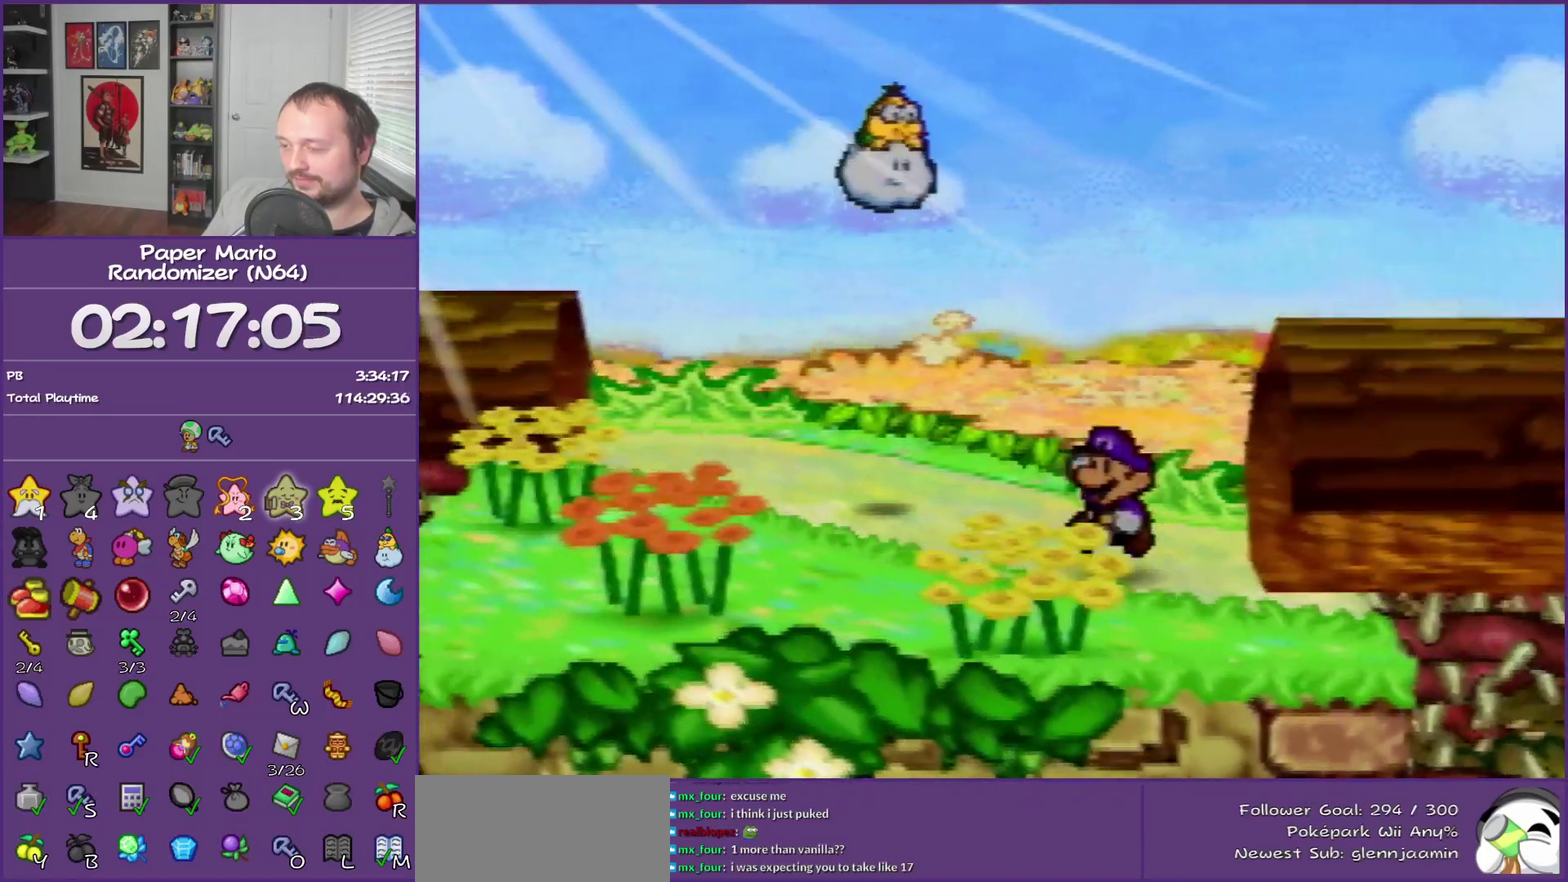
{"buttons": ["A"], "left_stick": "up-left", "events": [[33, "Z", "down"], [317, "Z", "up"], [500, "A", "down"]]}
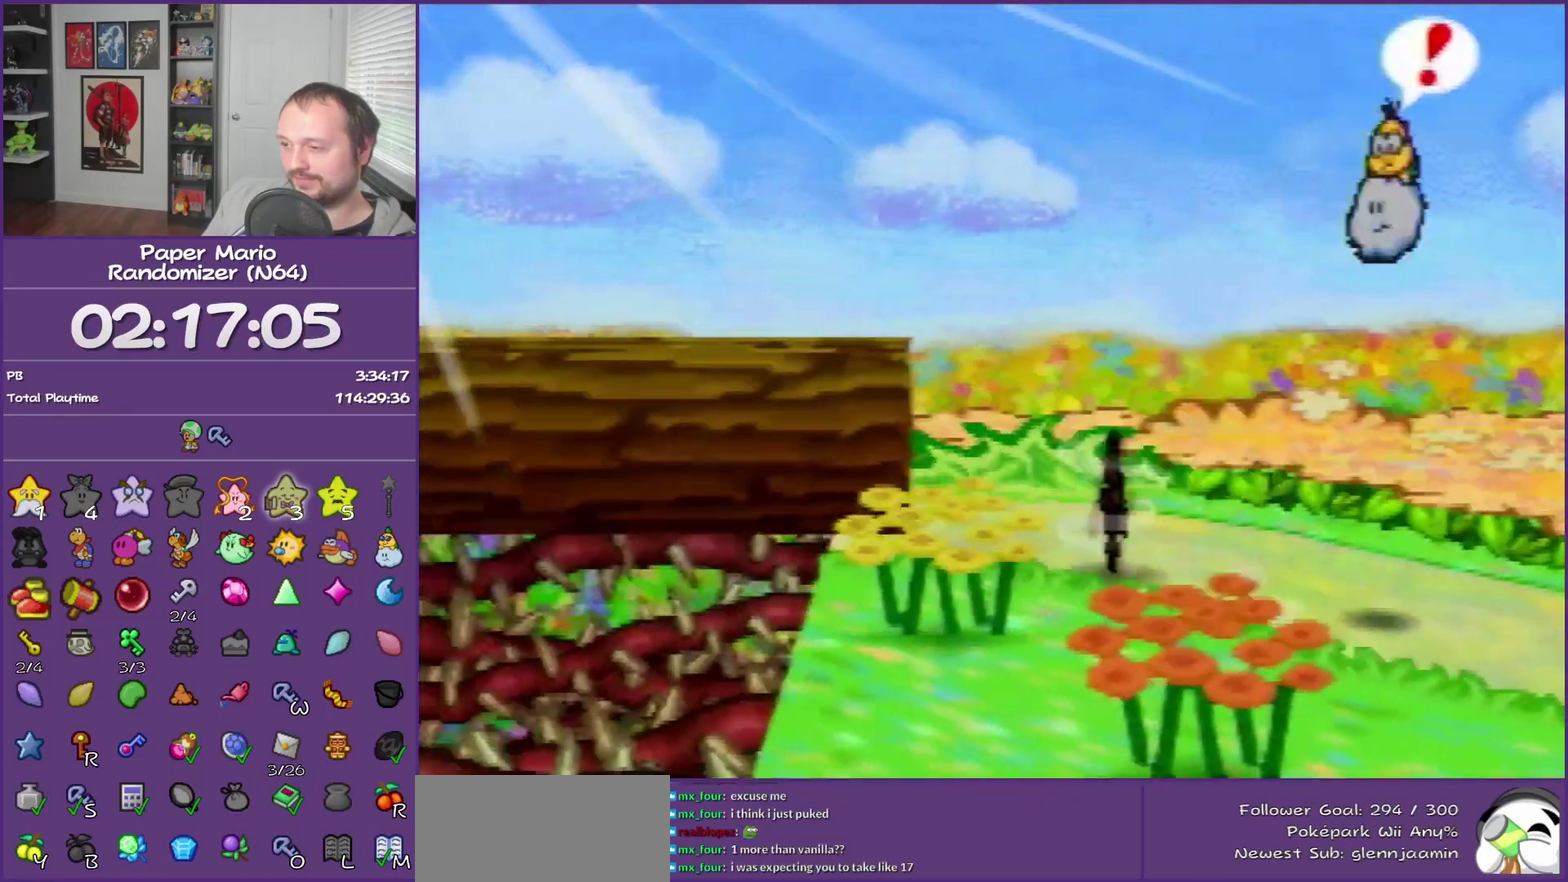
{"buttons": ["Z"], "left_stick": "left", "events": [[100, "A", "up"], [400, "left_stick", "left"], [467, "Z", "down"]]}
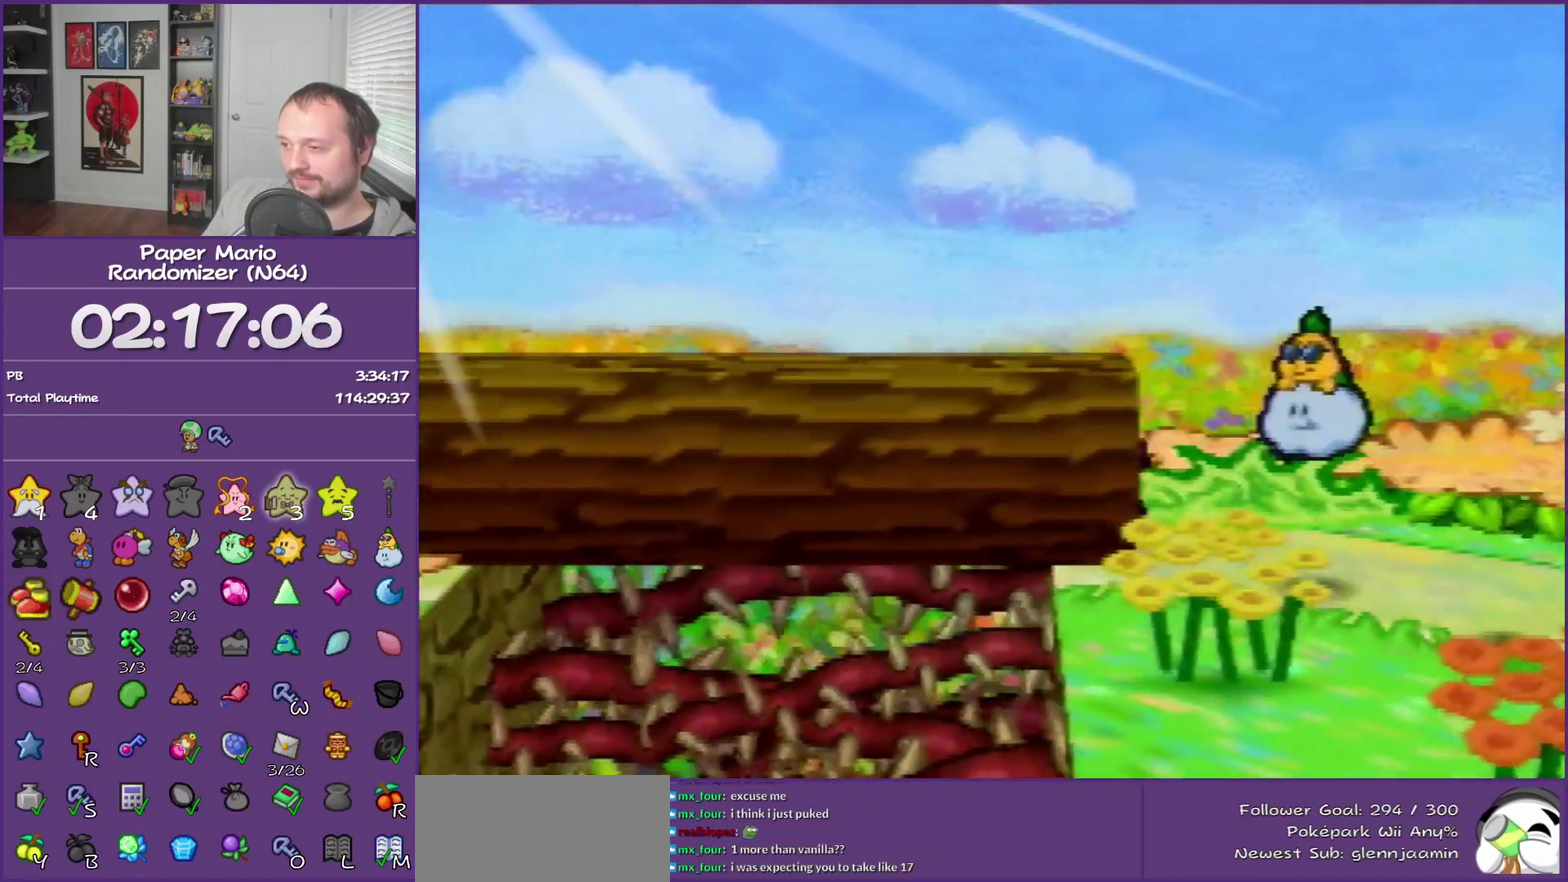
{"buttons": [], "left_stick": "left", "events": [[283, "Z", "up"]]}
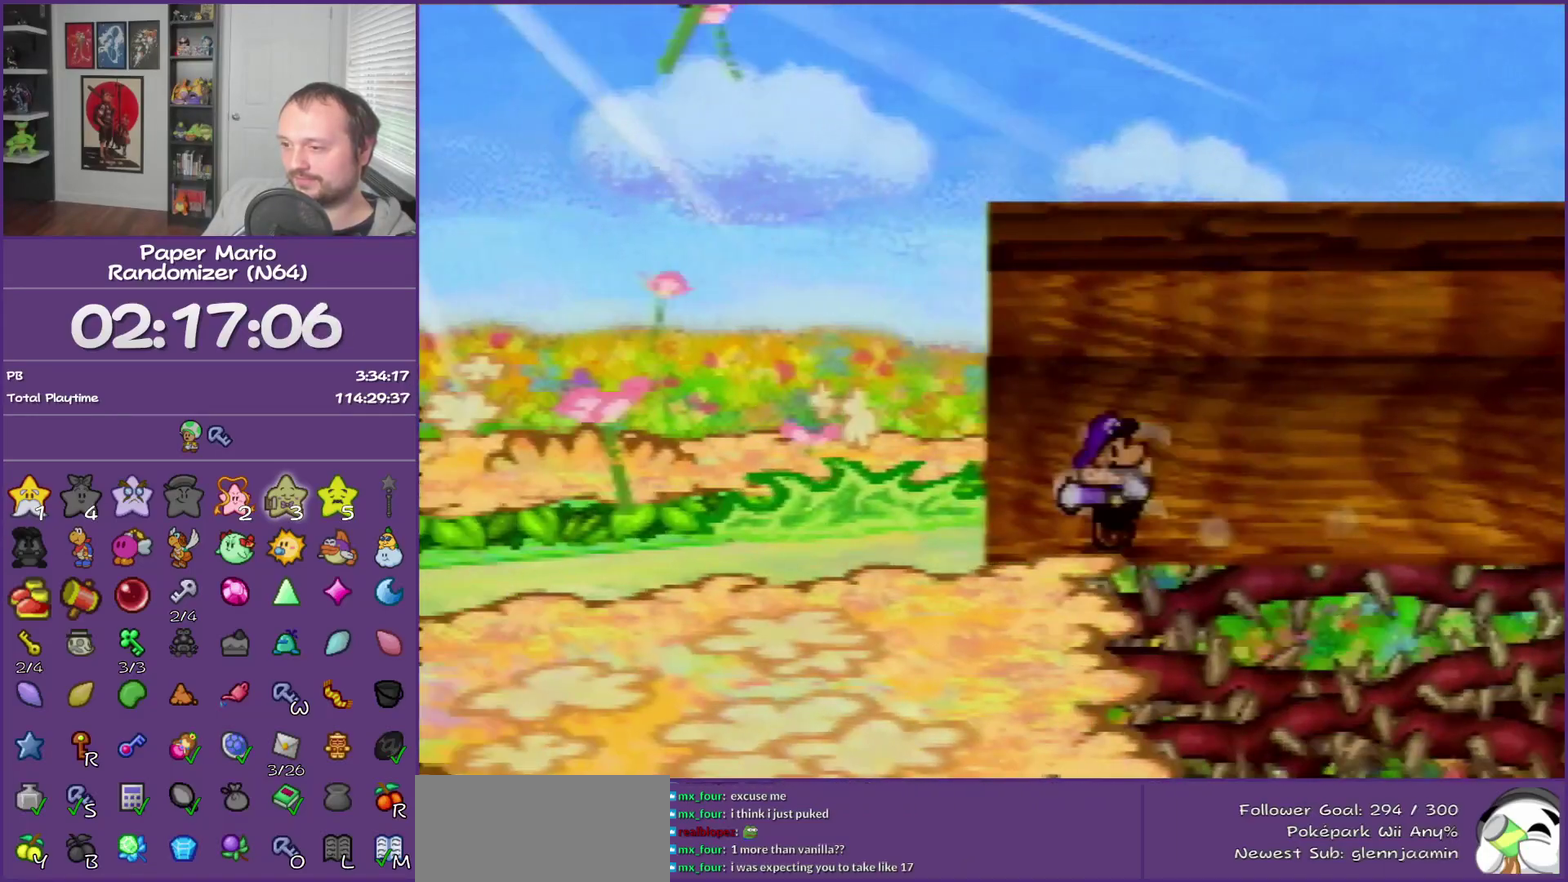
{"buttons": [], "left_stick": "left", "events": [[117, "A", "down"], [250, "A", "up"]]}
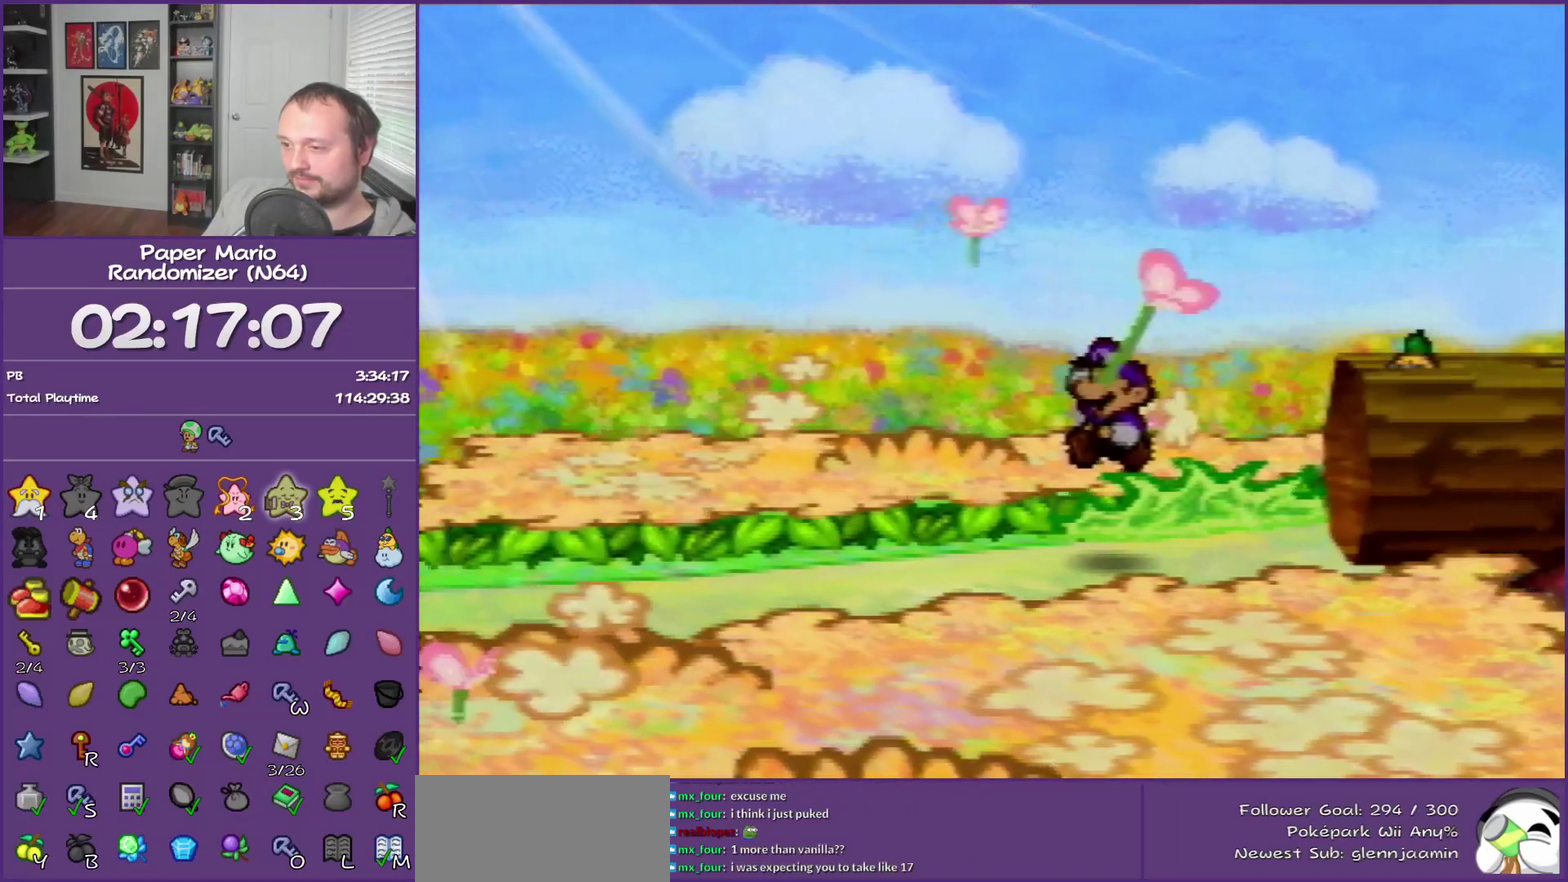
{"buttons": ["Z"], "left_stick": "left", "events": [[150, "Z", "down"]]}
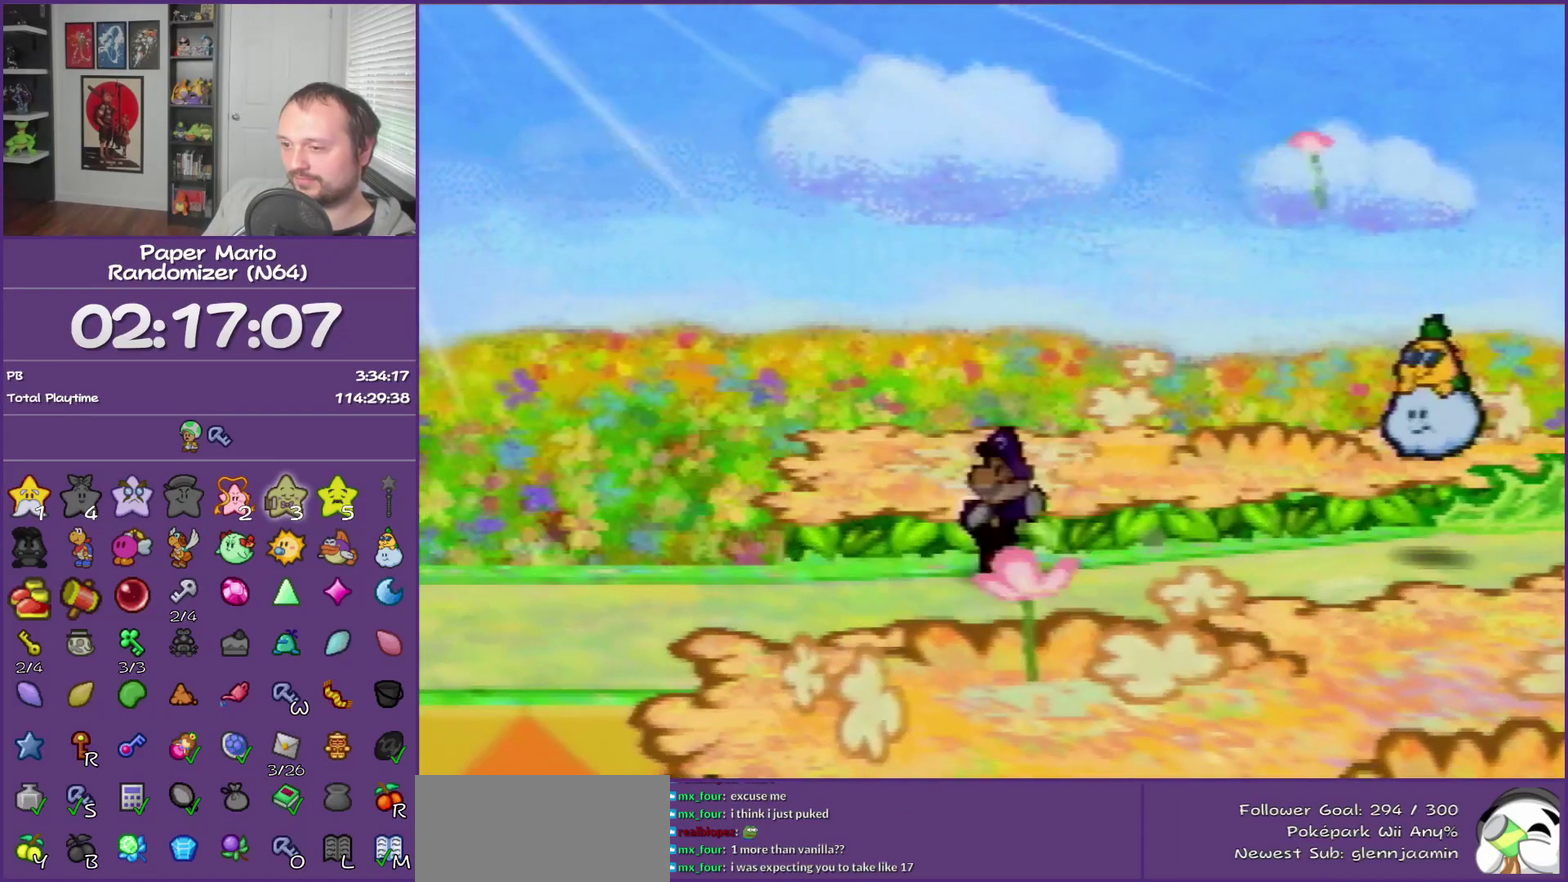
{"buttons": [], "left_stick": "center", "events": [[250, "Z", "up"], [433, "left_stick", "center"]]}
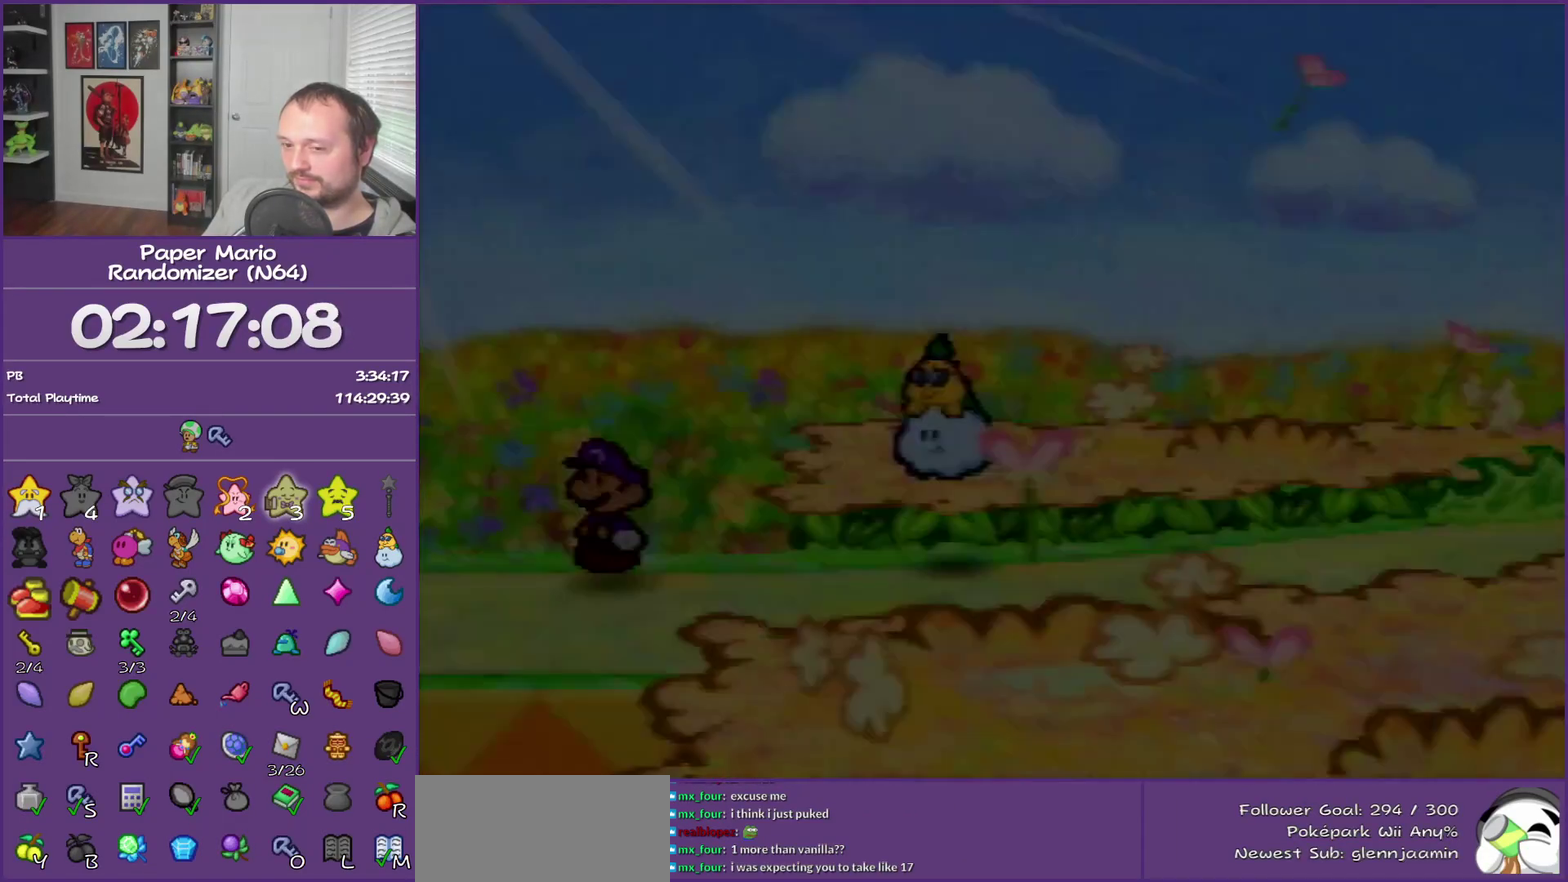
{"buttons": [], "left_stick": "down-left", "events": [[250, "left_stick", "down-left"]]}
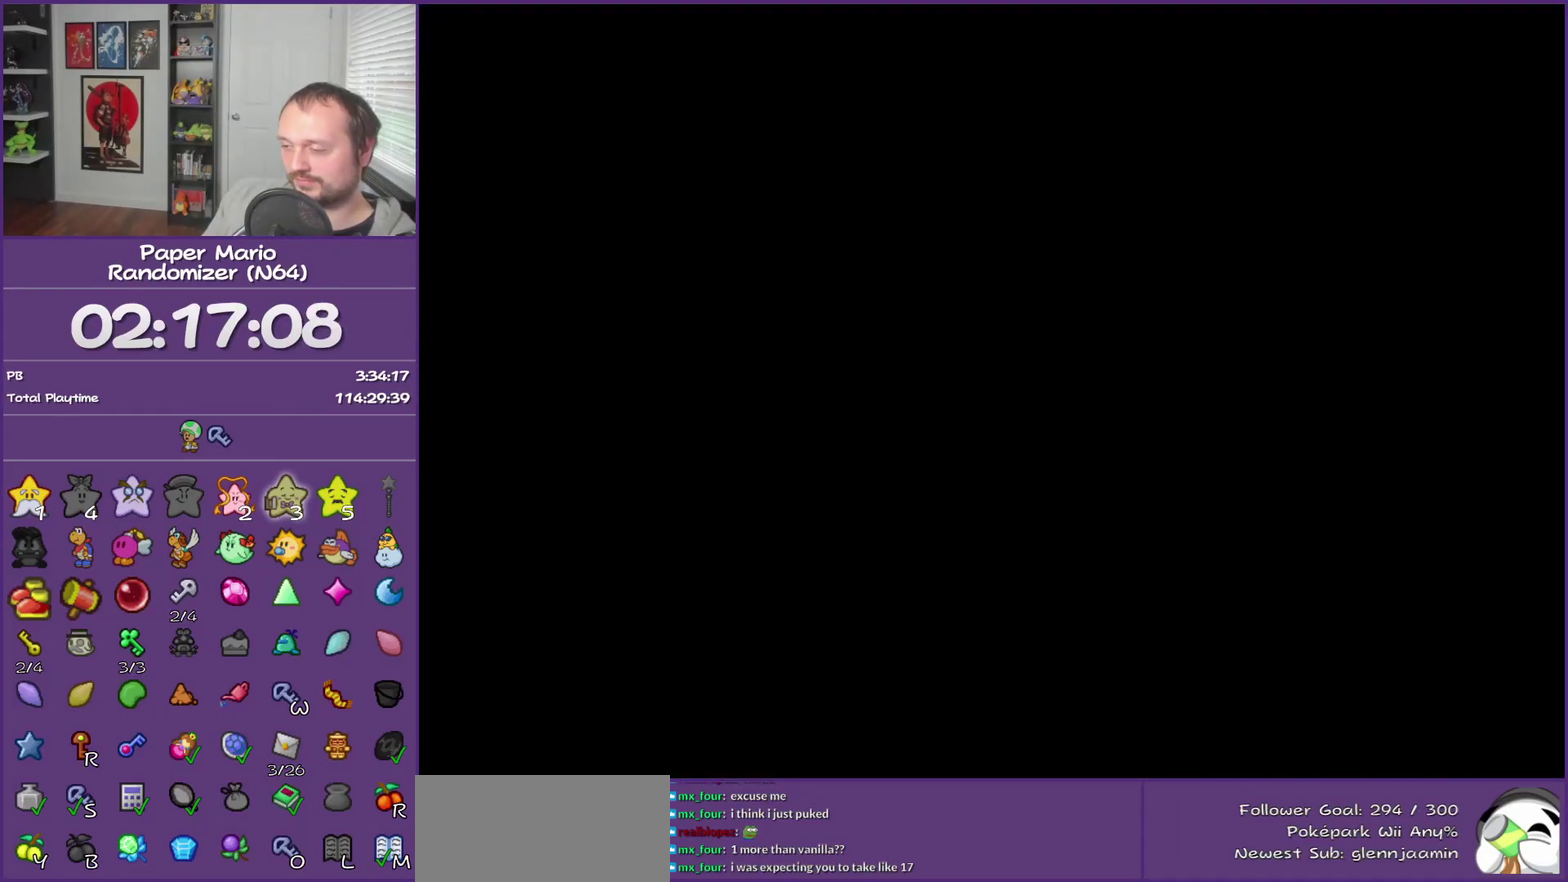
{"buttons": [], "left_stick": "down-left", "events": []}
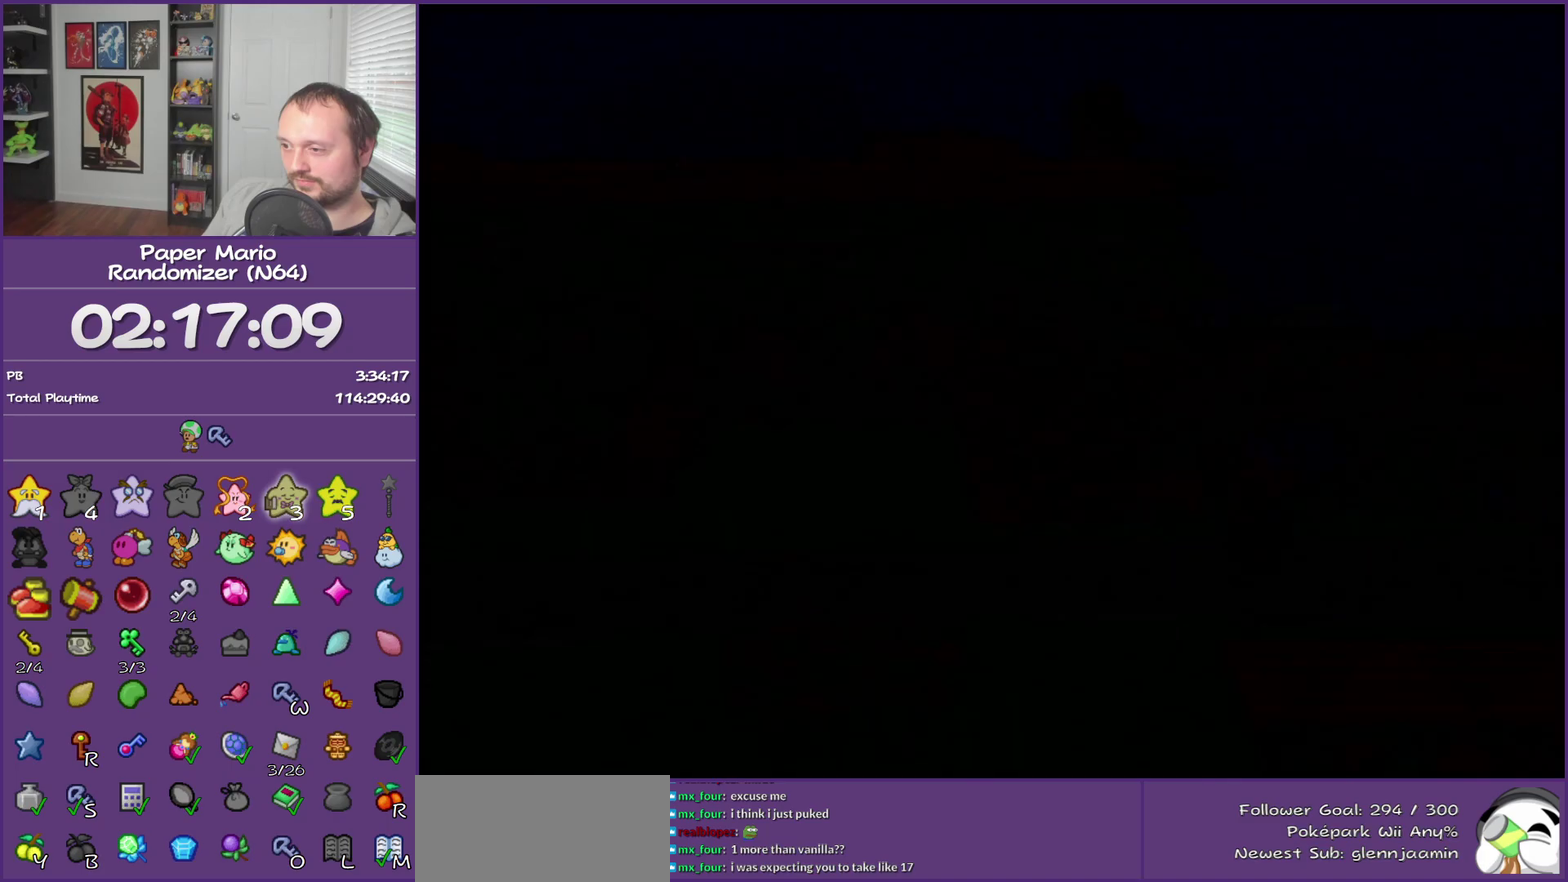
{"buttons": [], "left_stick": "down-left", "events": [[83, "Z", "down"], [150, "Z", "up"], [333, "Z", "down"], [400, "Z", "up"]]}
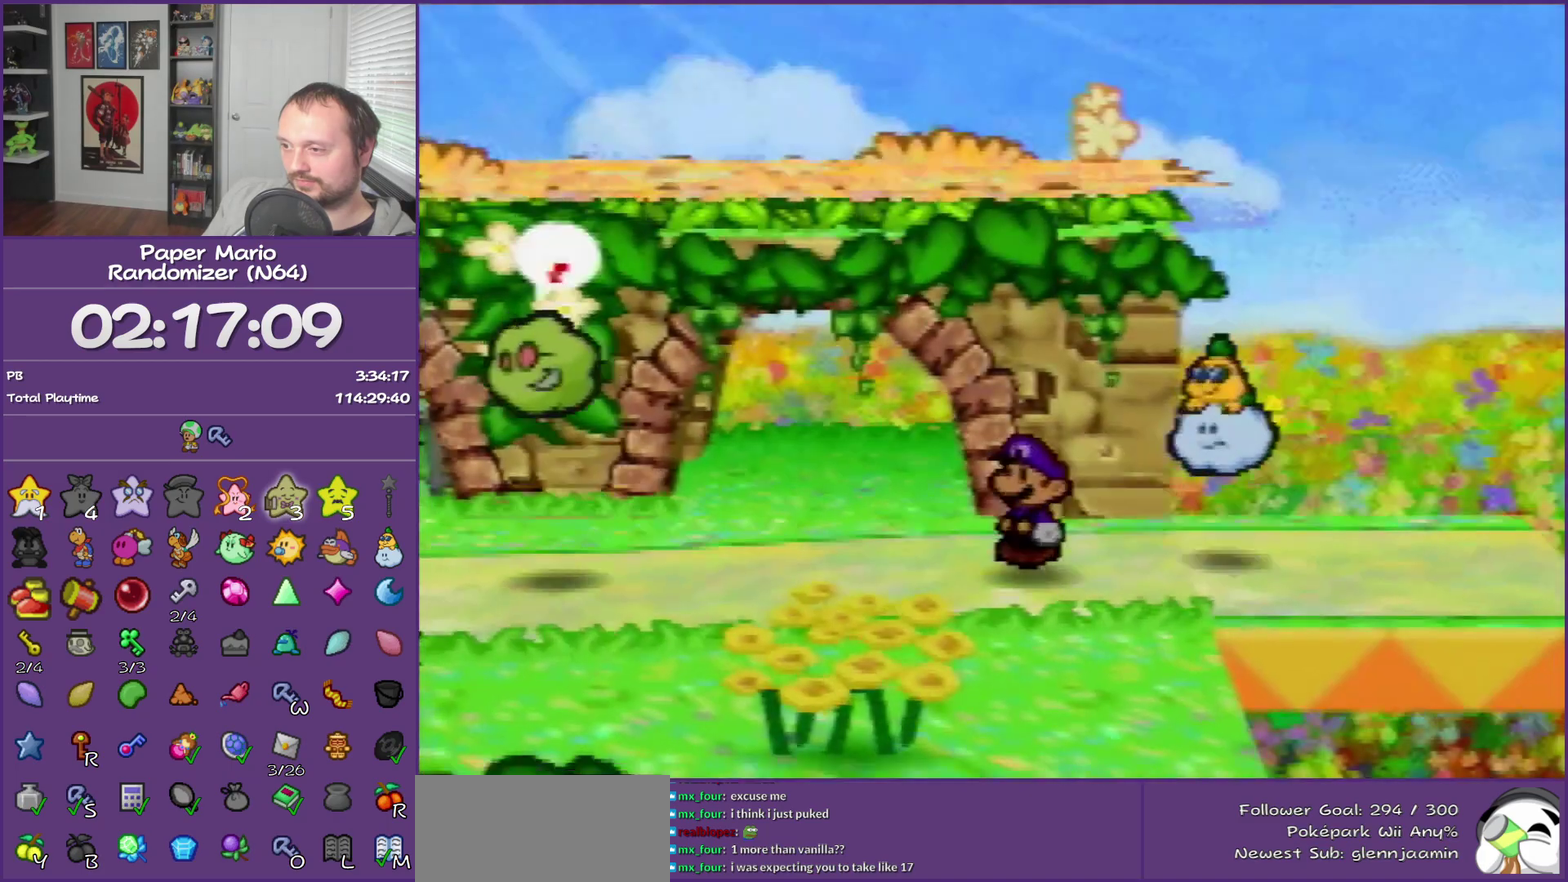
{"buttons": [], "left_stick": "down-left", "events": [[33, "Z", "down"], [500, "Z", "up"]]}
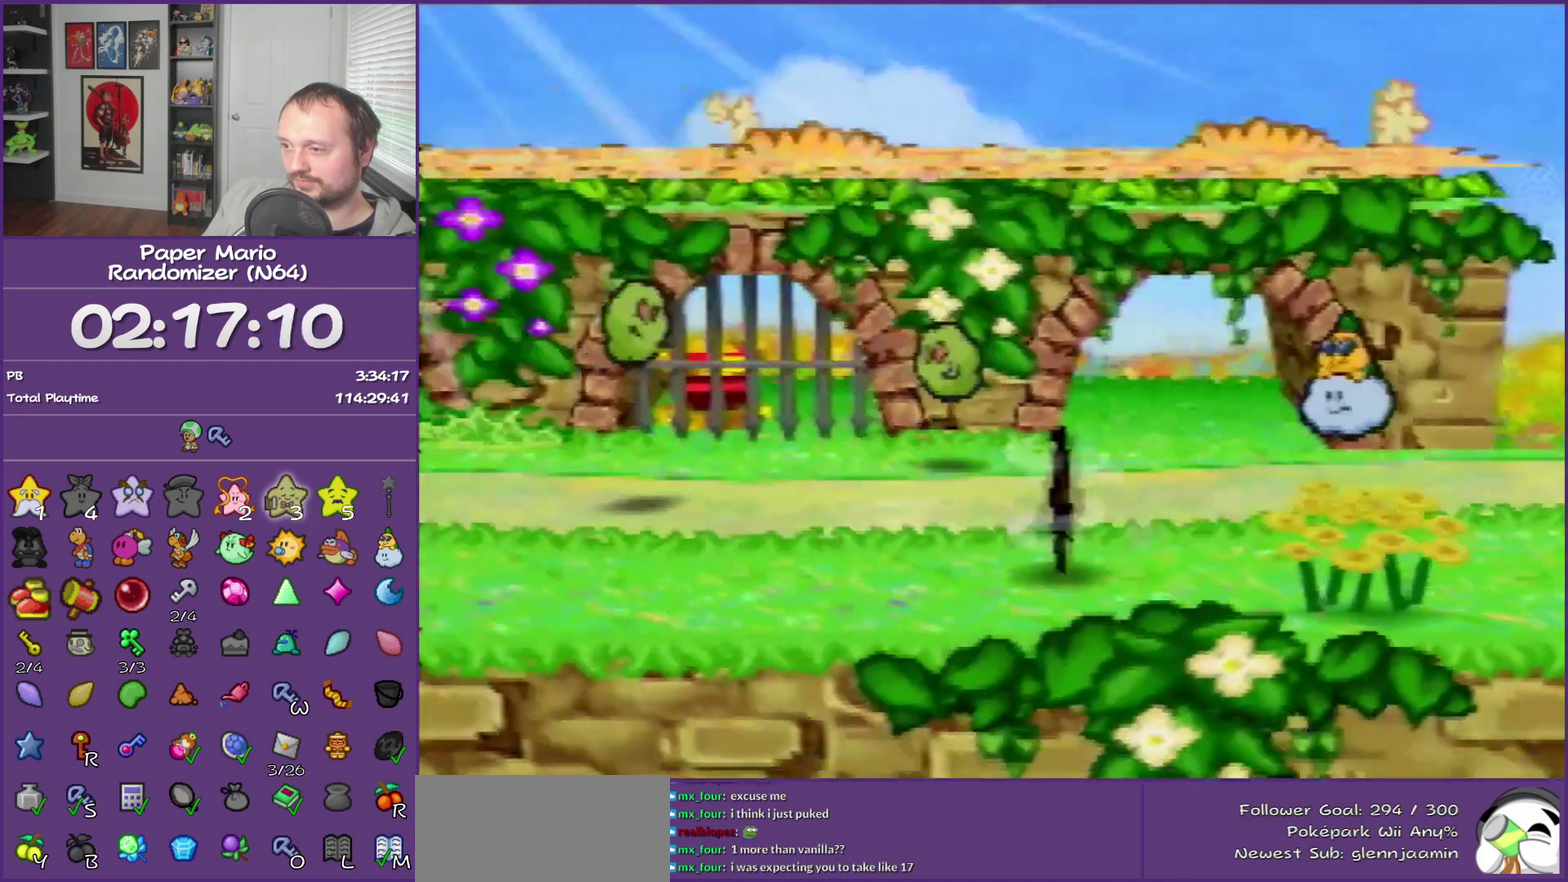
{"buttons": [], "left_stick": "left", "events": [[117, "A", "down"], [150, "left_stick", "left"], [183, "A", "up"]]}